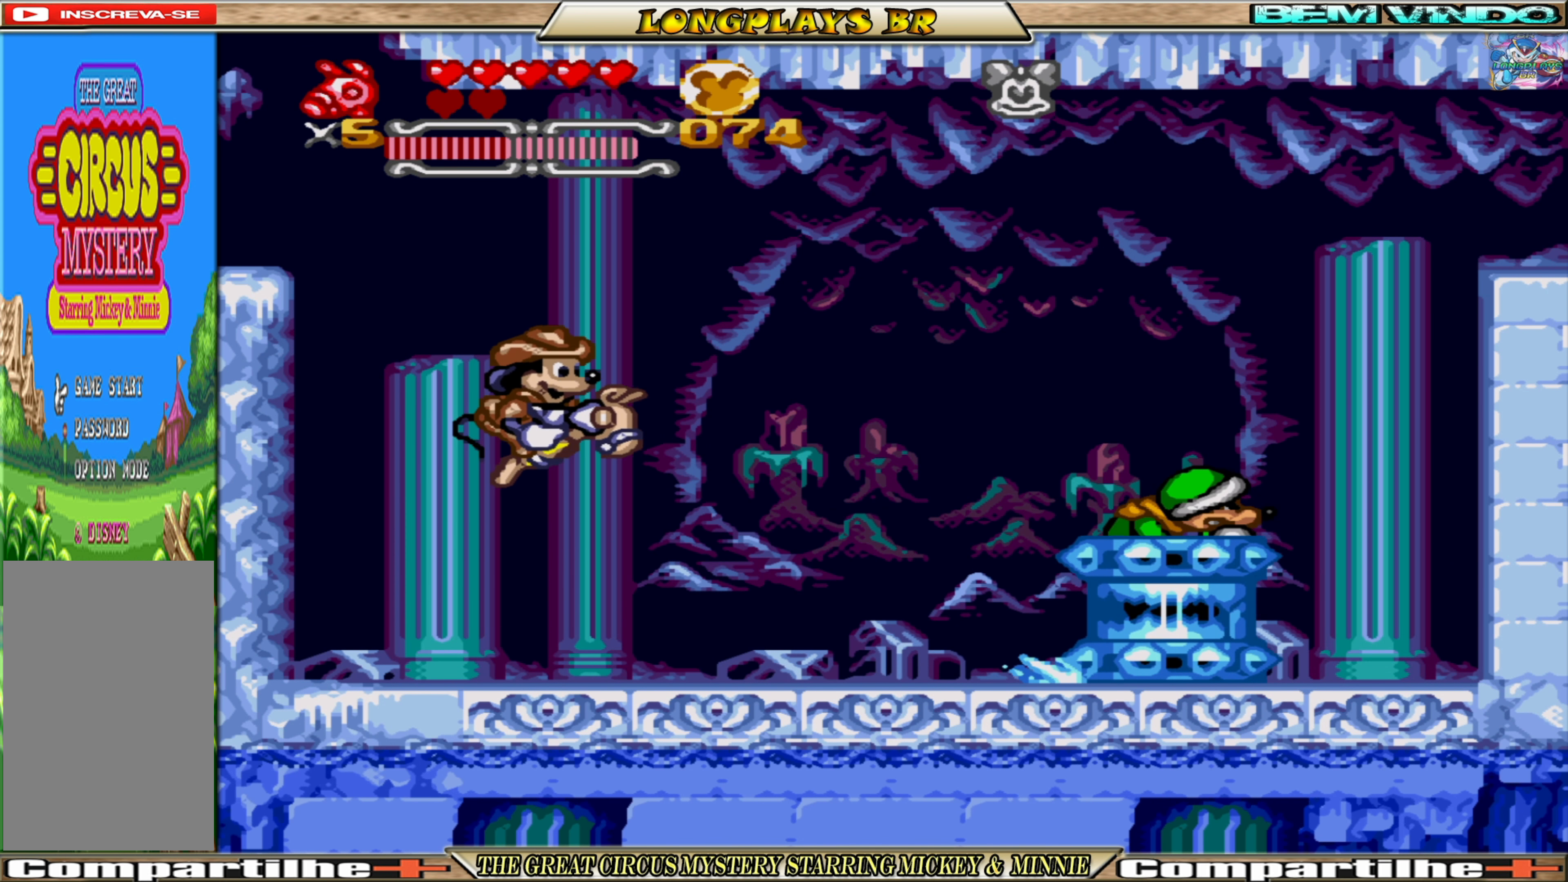
Gameplay with a controller (Xbox layout); each line is a JSON object with the inputs held at the frame after it. "events" lists button and stick changes between this image and that frame as [ms after this image, input, new state], when the widget could be followed in between. Not read: L3 R3 left_stick right_stick.
{"buttons": ["A"], "events": []}
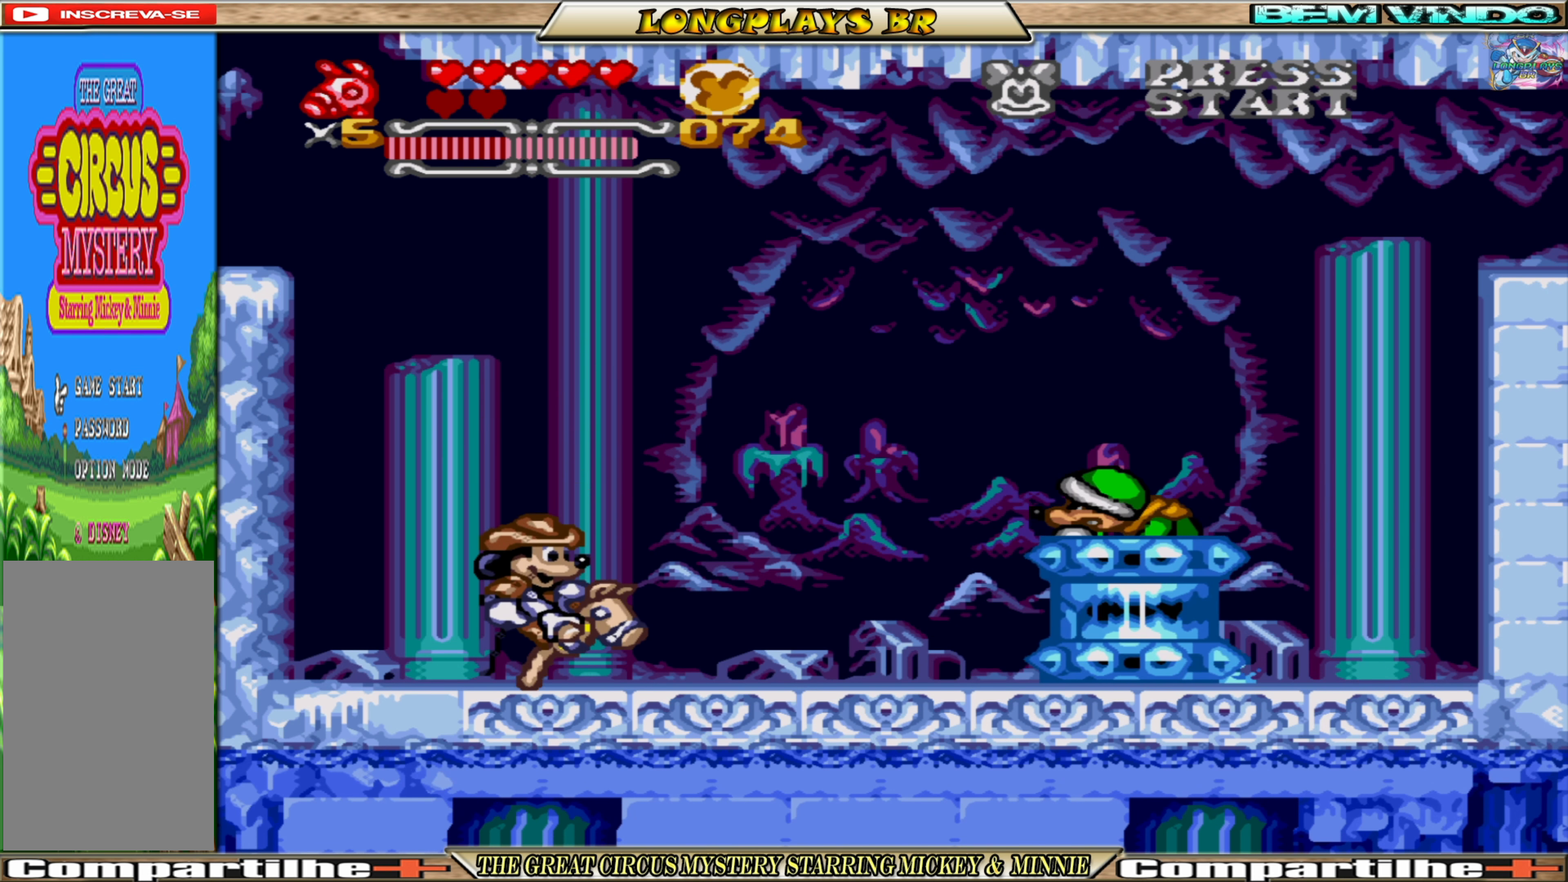
{"buttons": ["A"], "events": []}
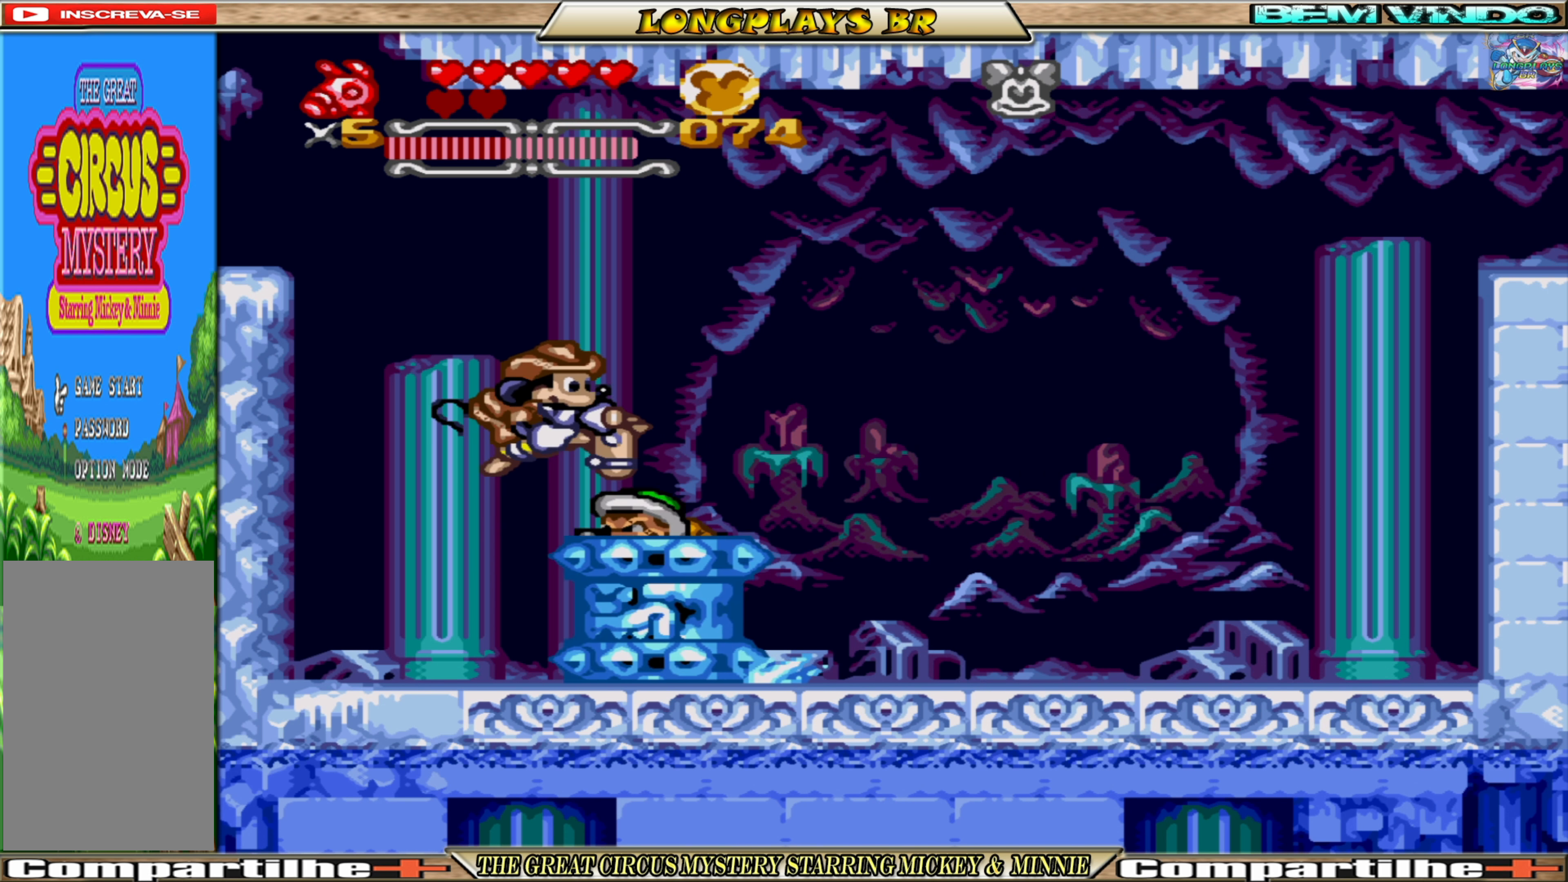
{"buttons": ["A"], "events": [[50, "DPAD_LEFT", "down"], [184, "DPAD_LEFT", "up"]]}
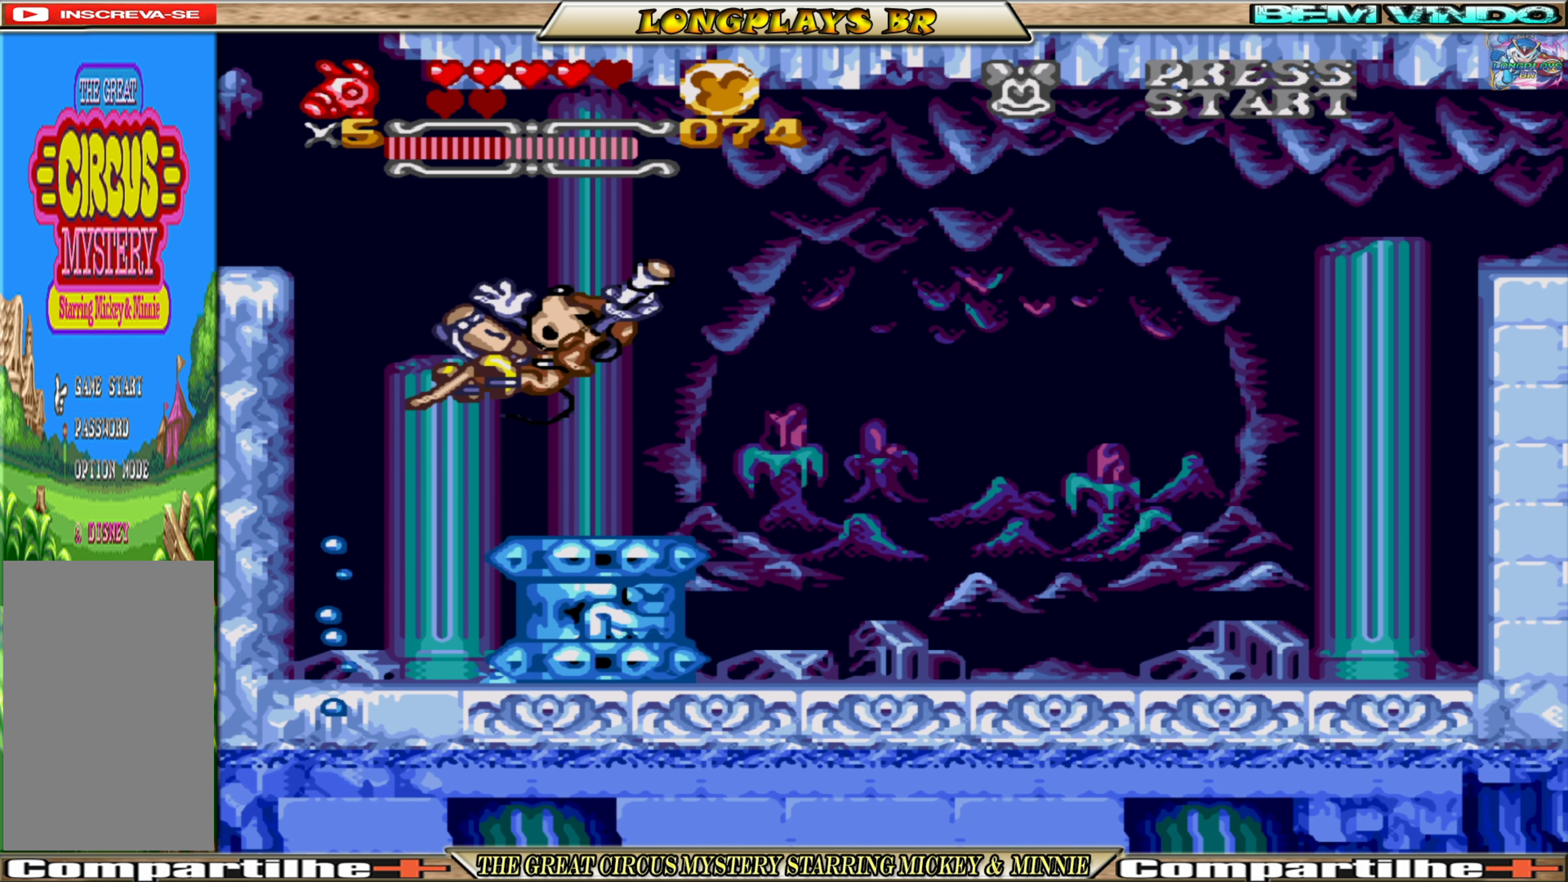
{"buttons": ["A"], "events": [[17, "DPAD_RIGHT", "down"], [67, "DPAD_RIGHT", "up"], [200, "DPAD_LEFT", "down"], [350, "DPAD_LEFT", "up"], [367, "A", "up"], [467, "A", "down"]]}
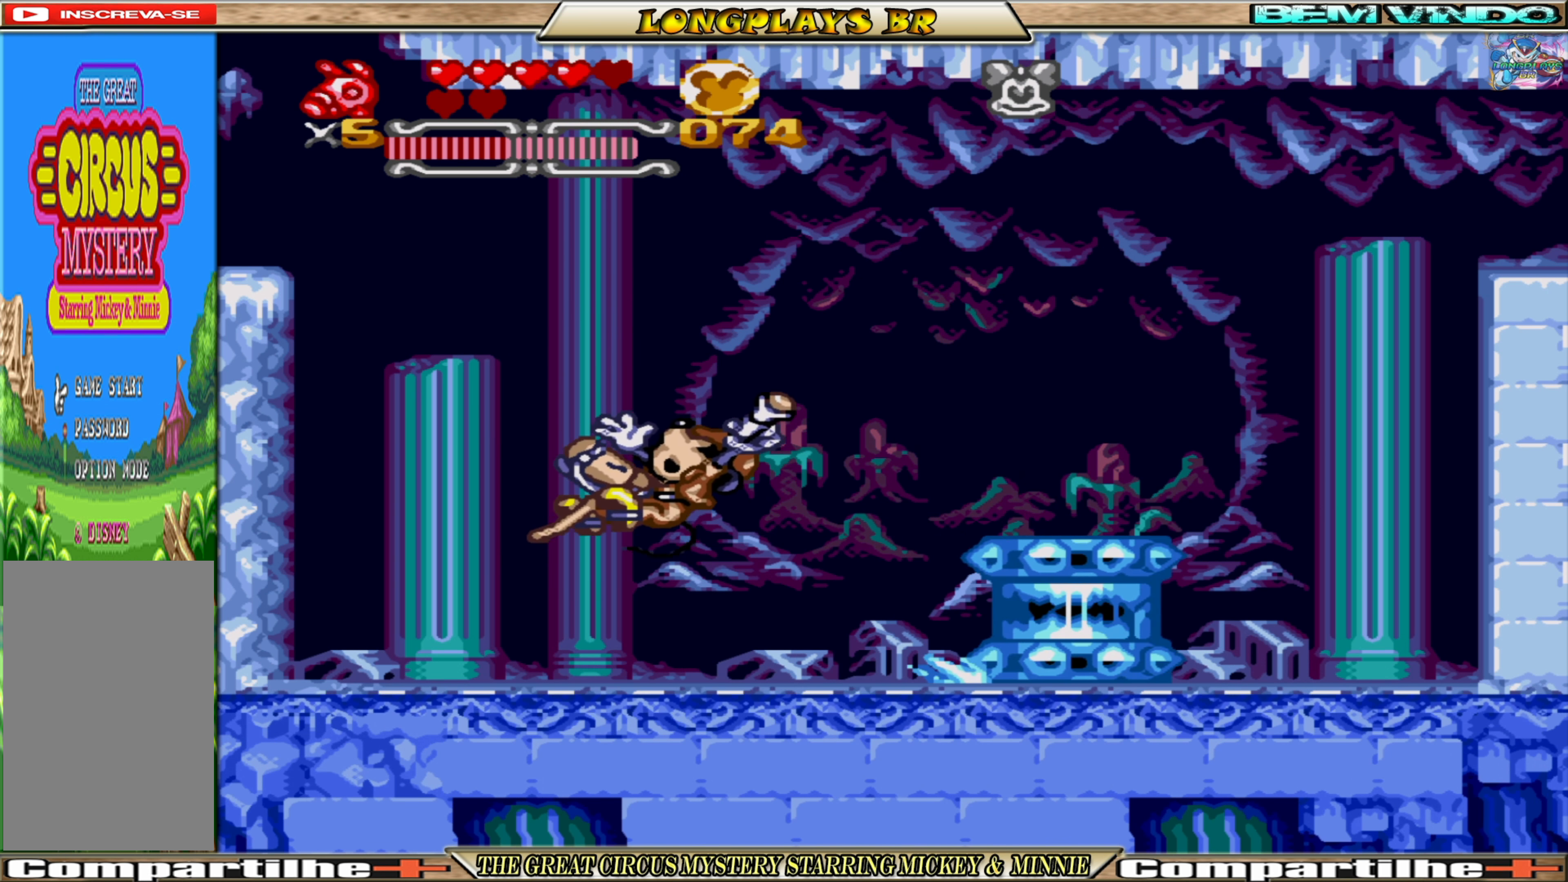
{"buttons": ["A", "DPAD_LEFT"], "events": [[100, "DPAD_LEFT", "down"]]}
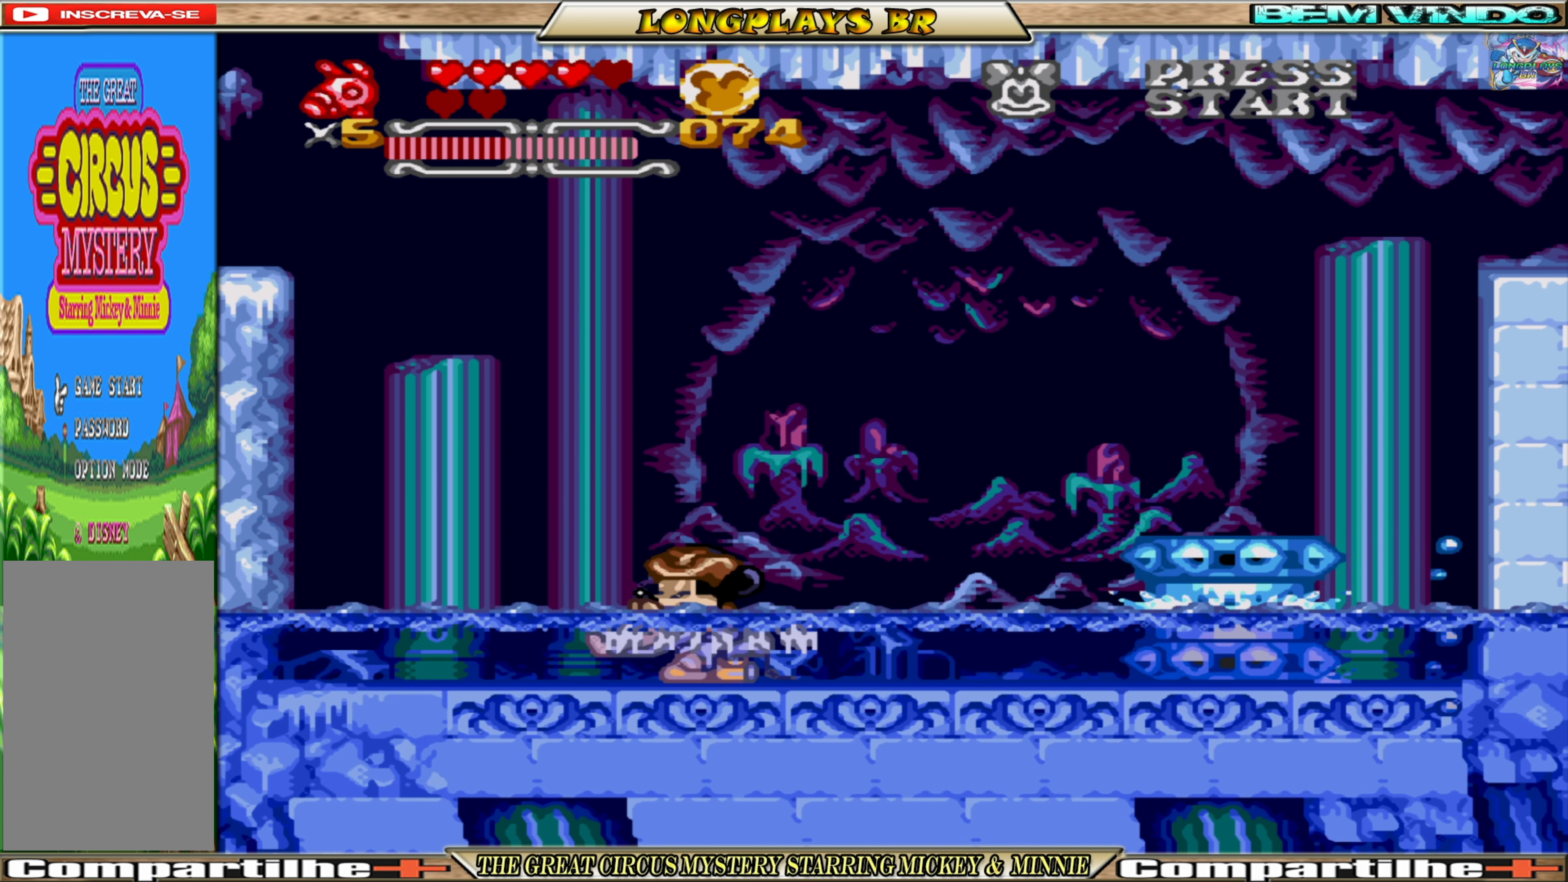
{"buttons": ["A", "DPAD_LEFT"], "events": []}
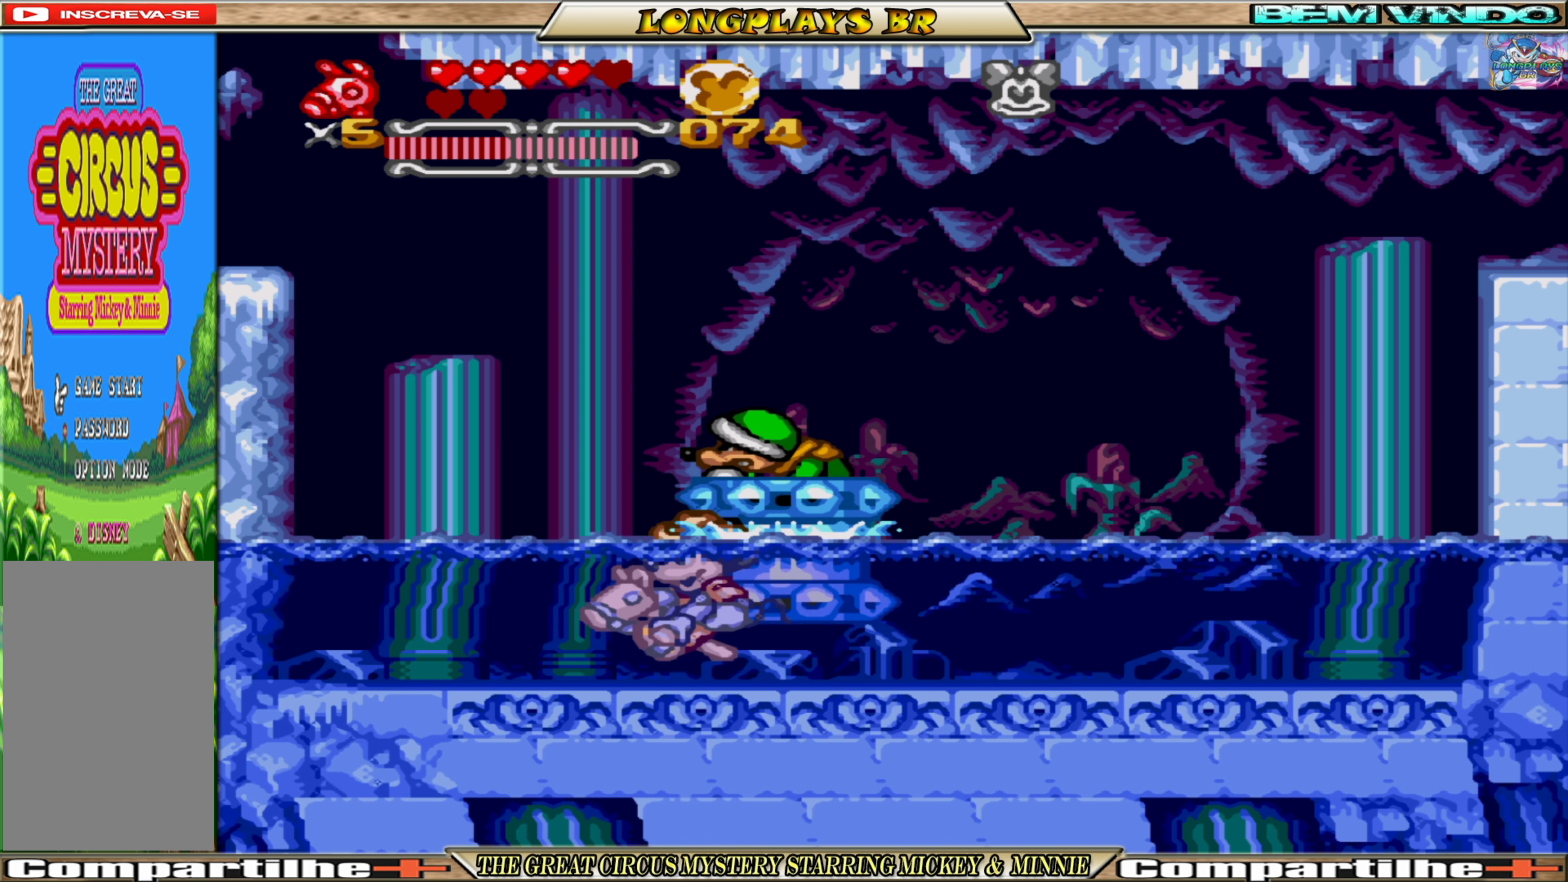
{"buttons": ["A"], "events": [[350, "DPAD_LEFT", "up"]]}
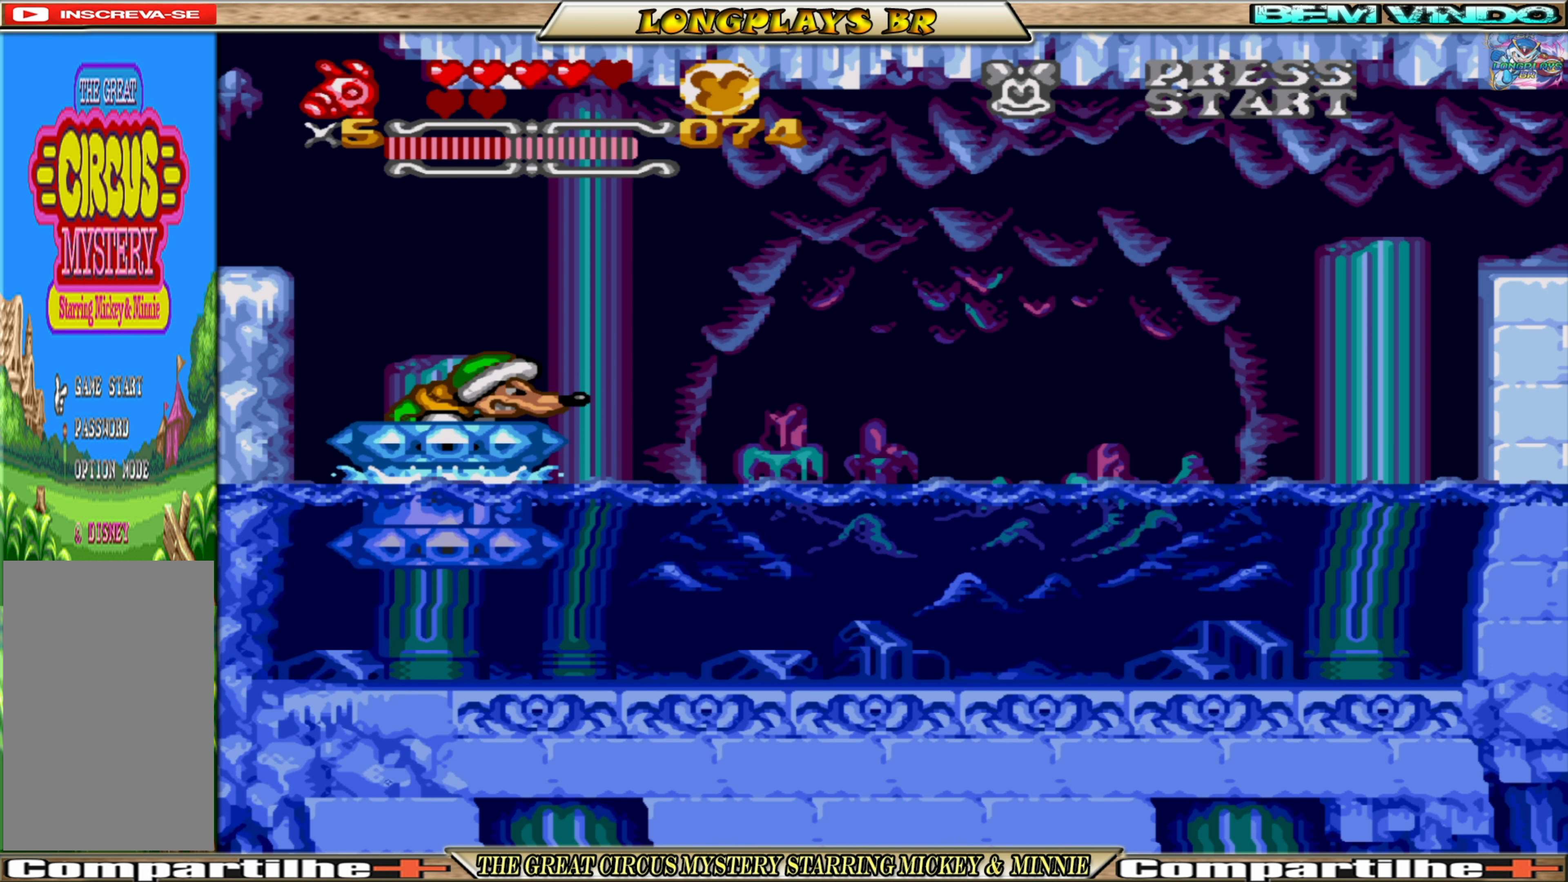
{"buttons": ["A", "DPAD_UP", "DPAD_RIGHT"], "events": [[50, "A", "up"], [100, "DPAD_RIGHT", "down"], [117, "A", "down"], [250, "A", "up"], [300, "A", "down"], [300, "DPAD_UP", "down"], [434, "A", "up"], [467, "A", "down"]]}
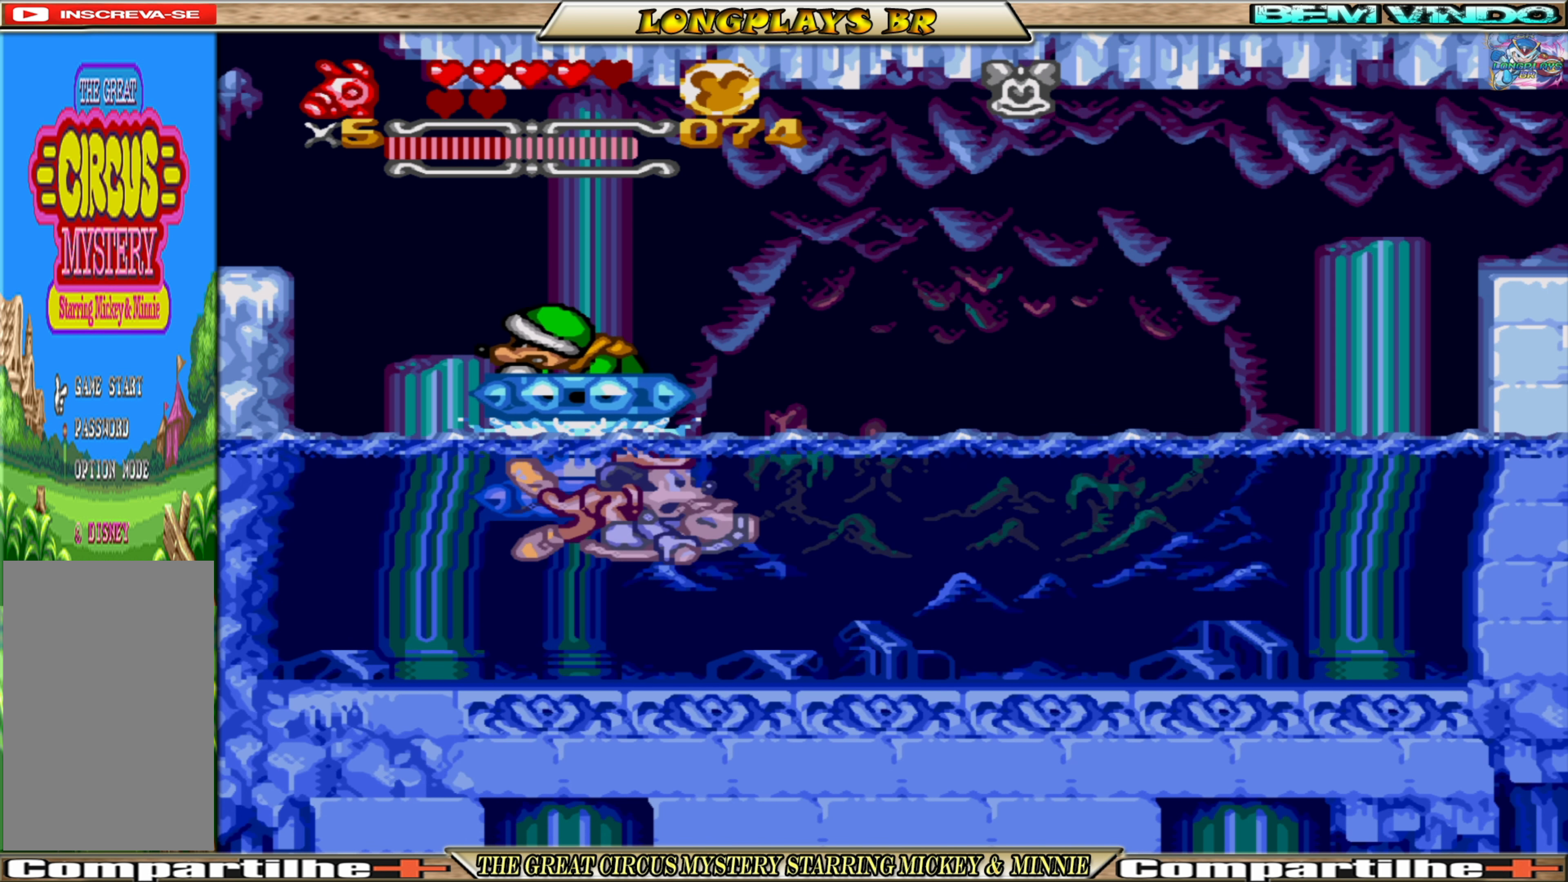
{"buttons": ["A", "DPAD_UP"], "events": [[84, "A", "up"], [117, "A", "down"], [184, "DPAD_RIGHT", "up"], [234, "A", "up"], [284, "A", "down"], [384, "A", "up"], [434, "A", "down"]]}
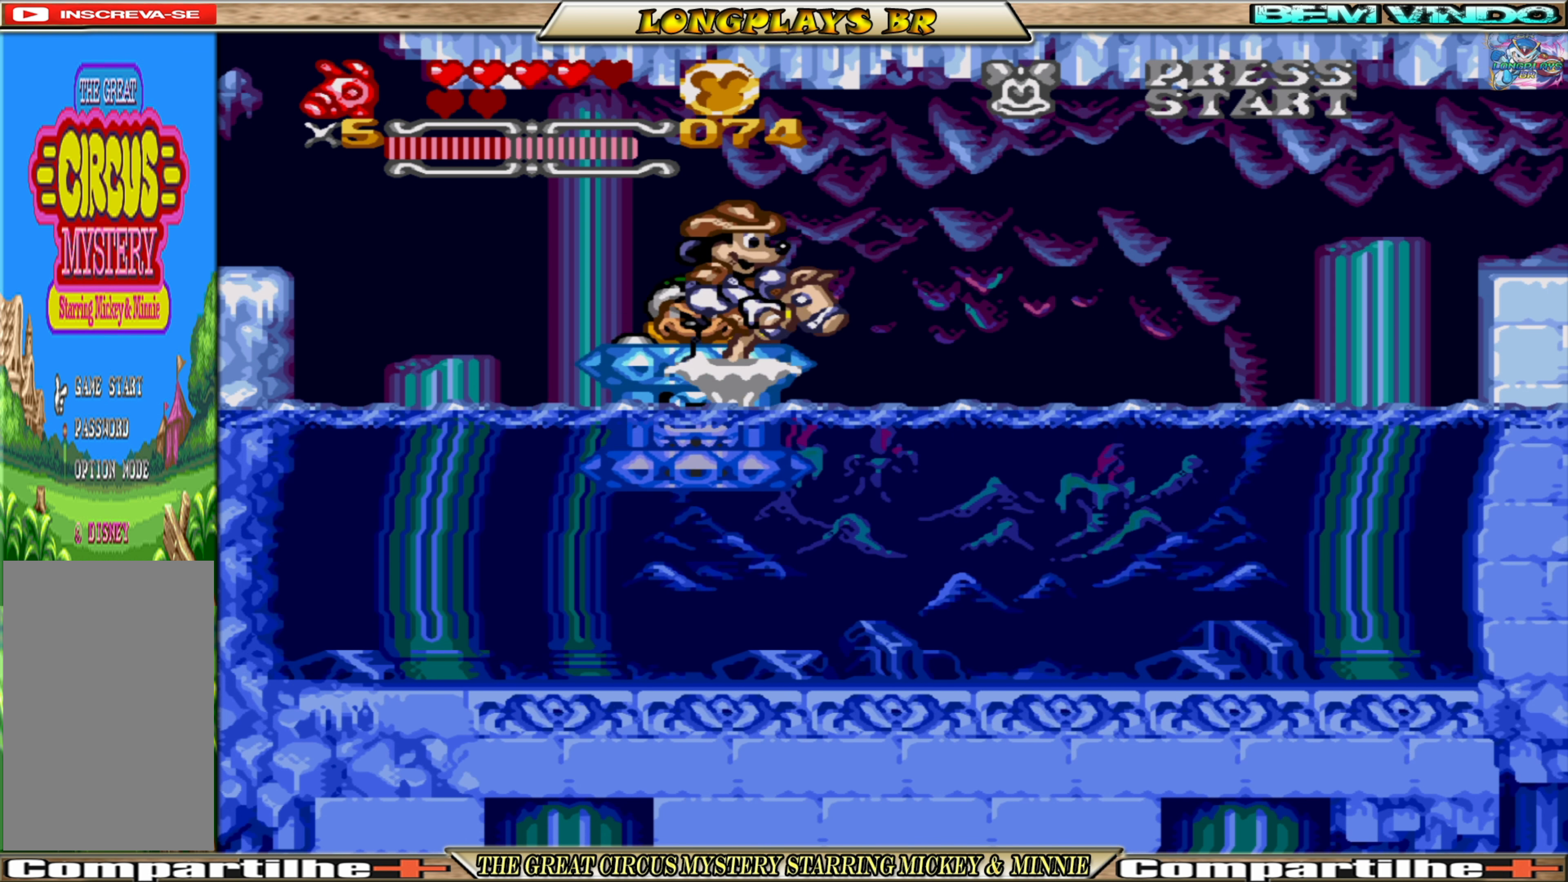
{"buttons": ["A", "DPAD_UP", "DPAD_LEFT"], "events": [[167, "A", "up"], [234, "DPAD_LEFT", "down"], [317, "A", "down"], [417, "A", "up"], [500, "A", "down"]]}
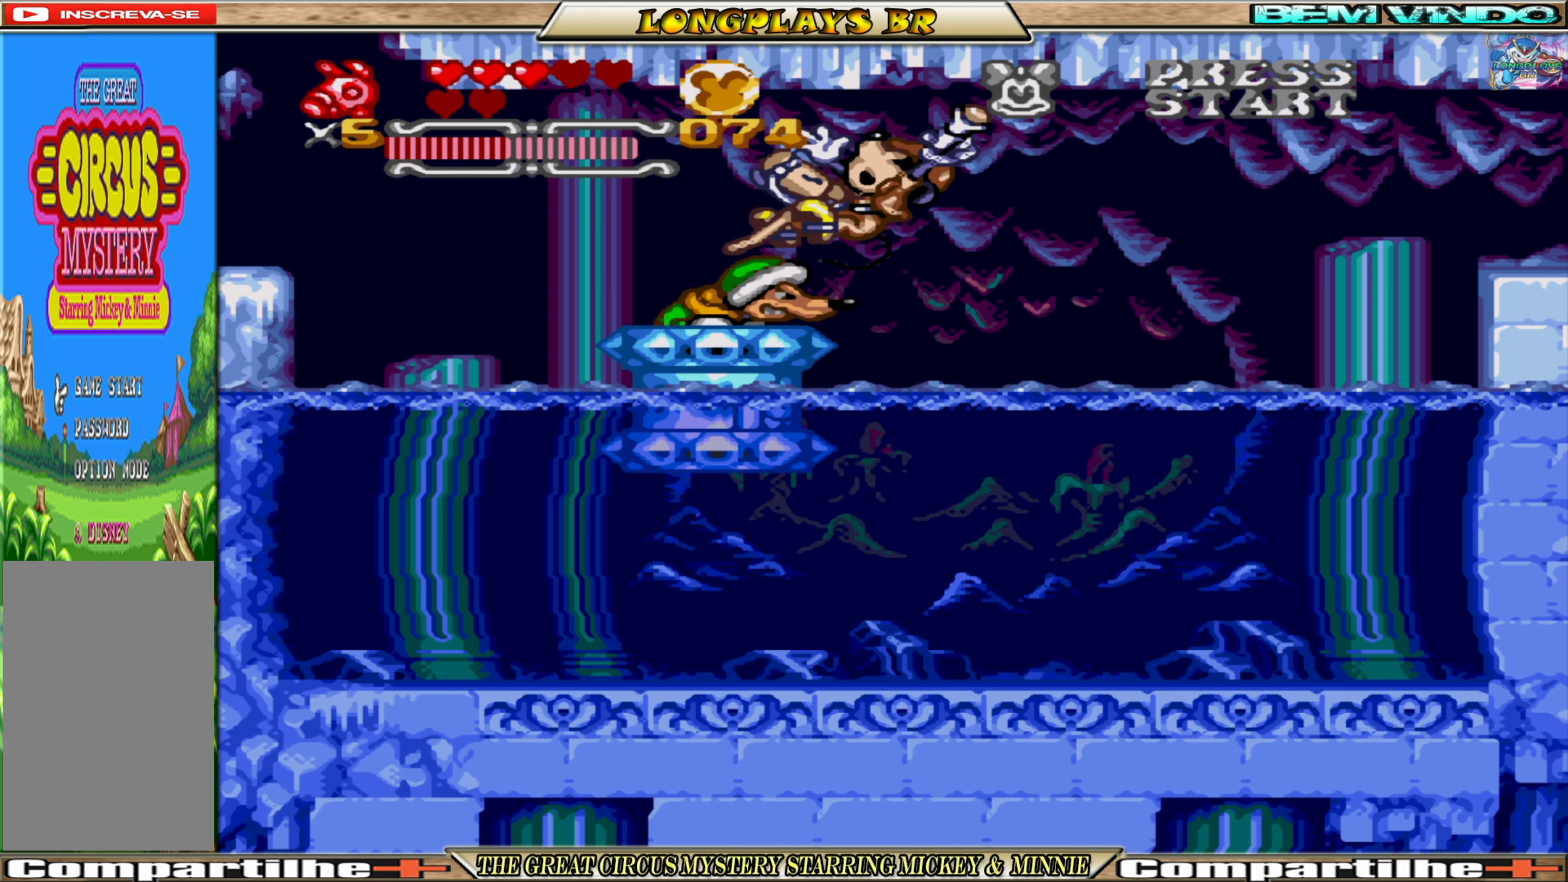
{"buttons": ["A", "DPAD_UP", "DPAD_LEFT"], "events": [[100, "A", "up"], [184, "A", "down"], [267, "A", "up"], [317, "A", "down"], [416, "A", "up"], [466, "A", "down"]]}
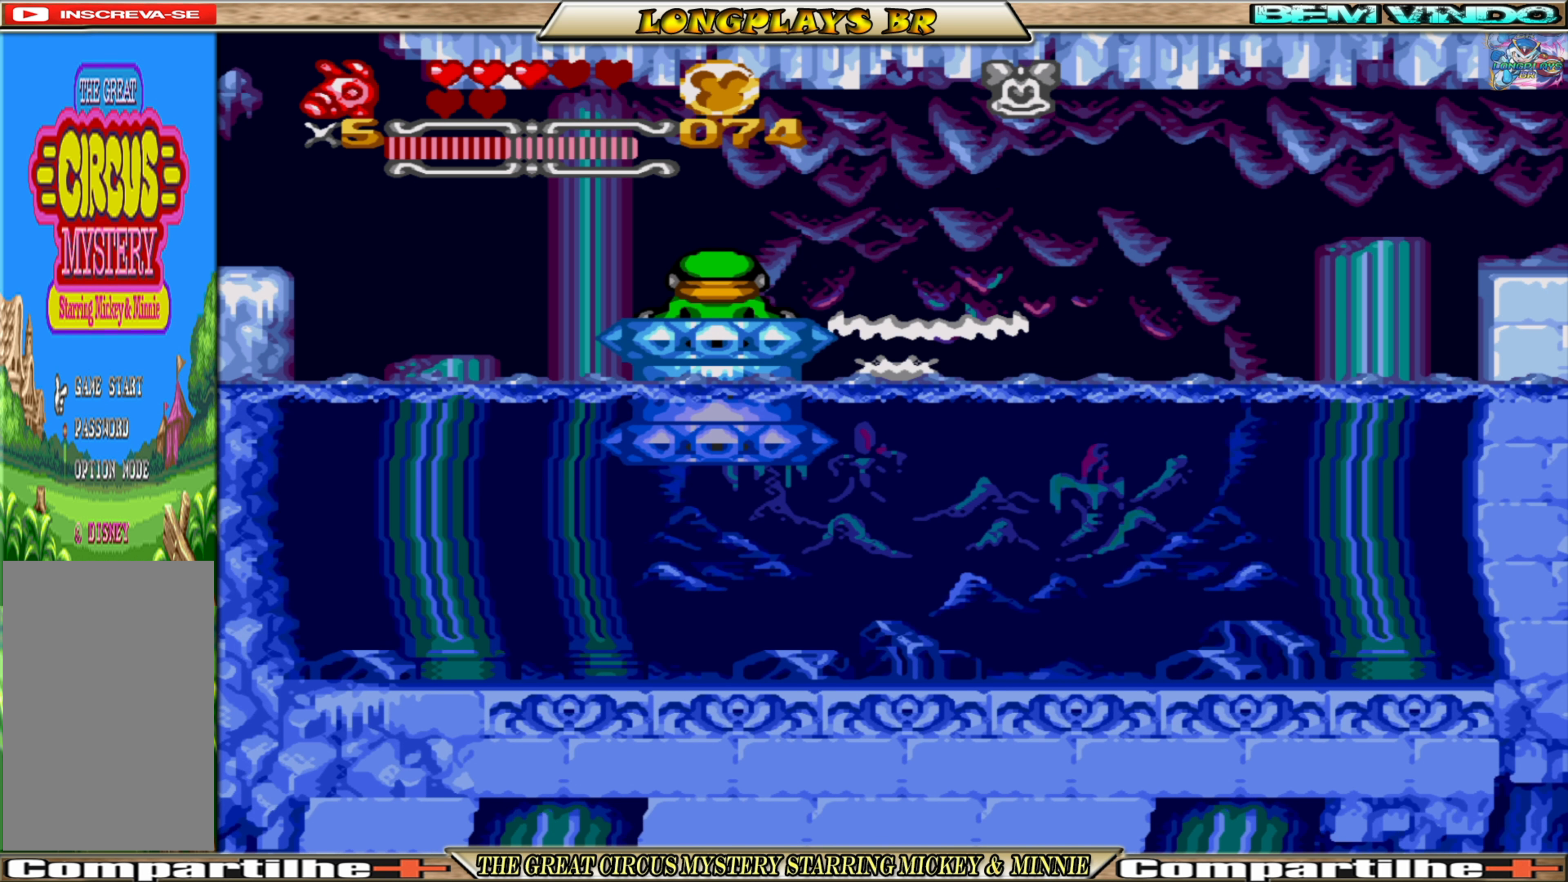
{"buttons": ["A"], "events": [[66, "A", "up"], [116, "A", "down"], [233, "A", "up"], [316, "DPAD_LEFT", "up"], [333, "DPAD_UP", "up"], [483, "A", "down"]]}
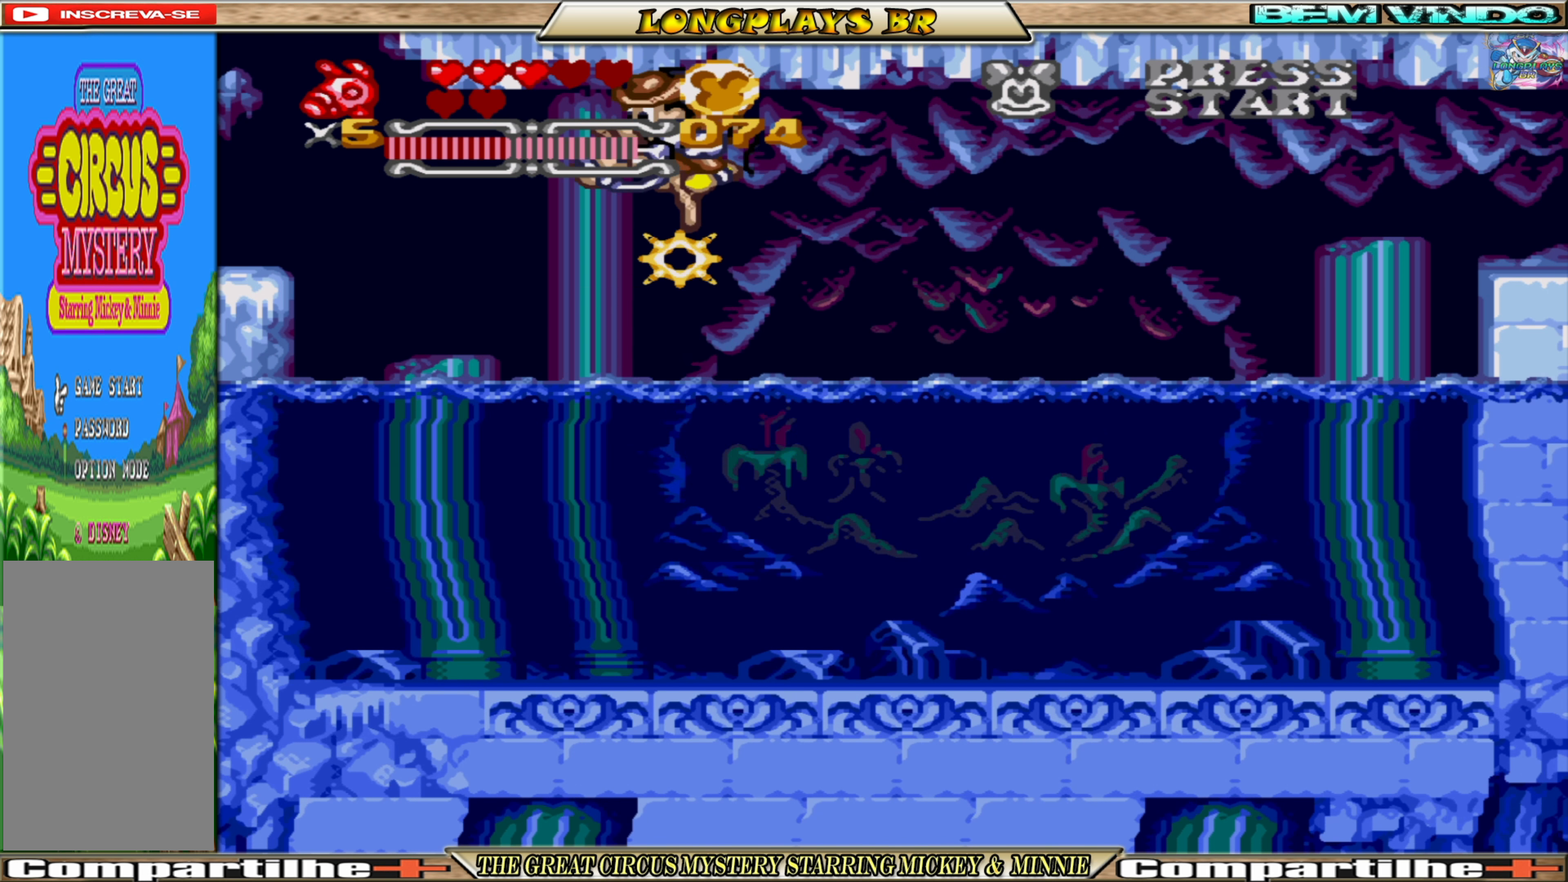
{"buttons": ["A", "DPAD_LEFT"], "events": [[116, "A", "up"], [166, "A", "down"], [183, "DPAD_LEFT", "down"], [433, "A", "up"], [483, "A", "down"]]}
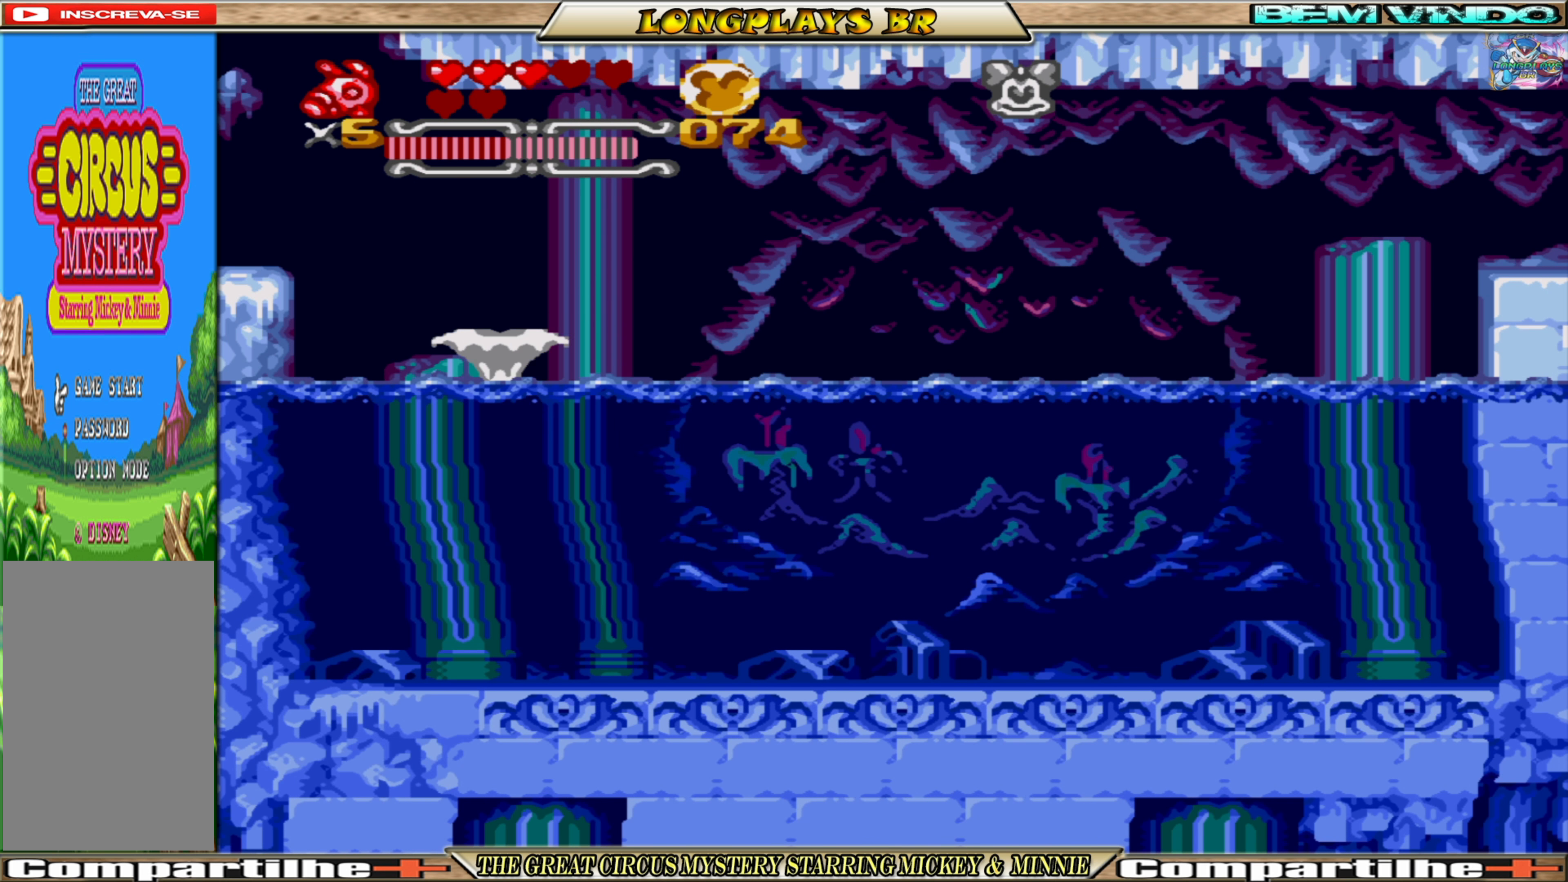
{"buttons": ["DPAD_LEFT"], "events": [[100, "A", "up"], [166, "A", "down"], [283, "A", "up"], [316, "A", "down"], [450, "A", "up"]]}
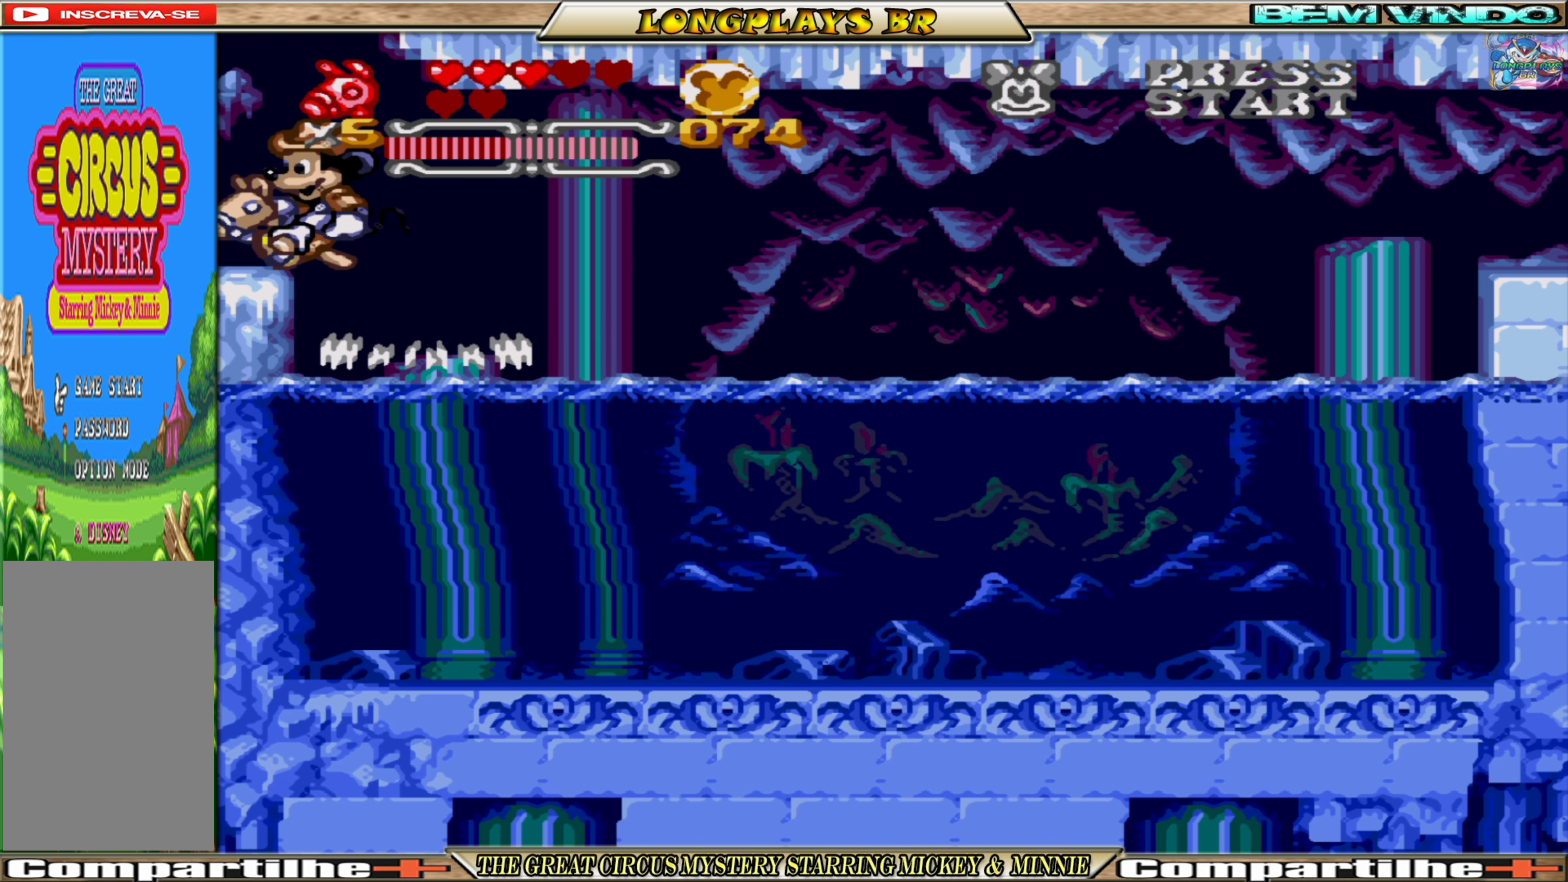
{"buttons": ["A", "DPAD_LEFT"], "events": [[133, "A", "down"], [300, "A", "up"], [383, "A", "down"]]}
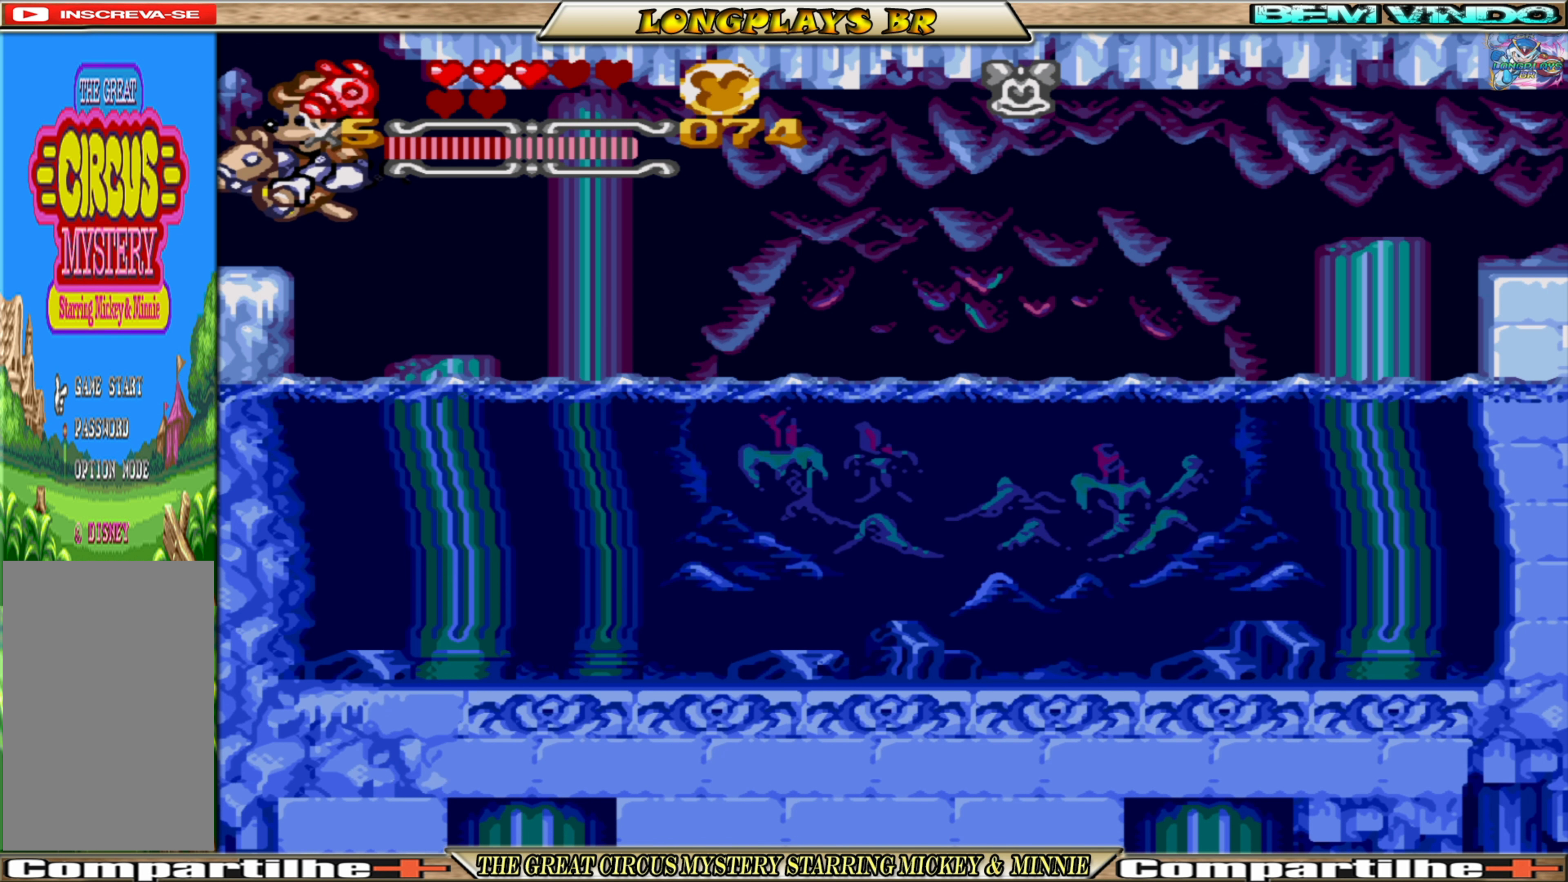
{"buttons": ["A", "DPAD_LEFT"], "events": []}
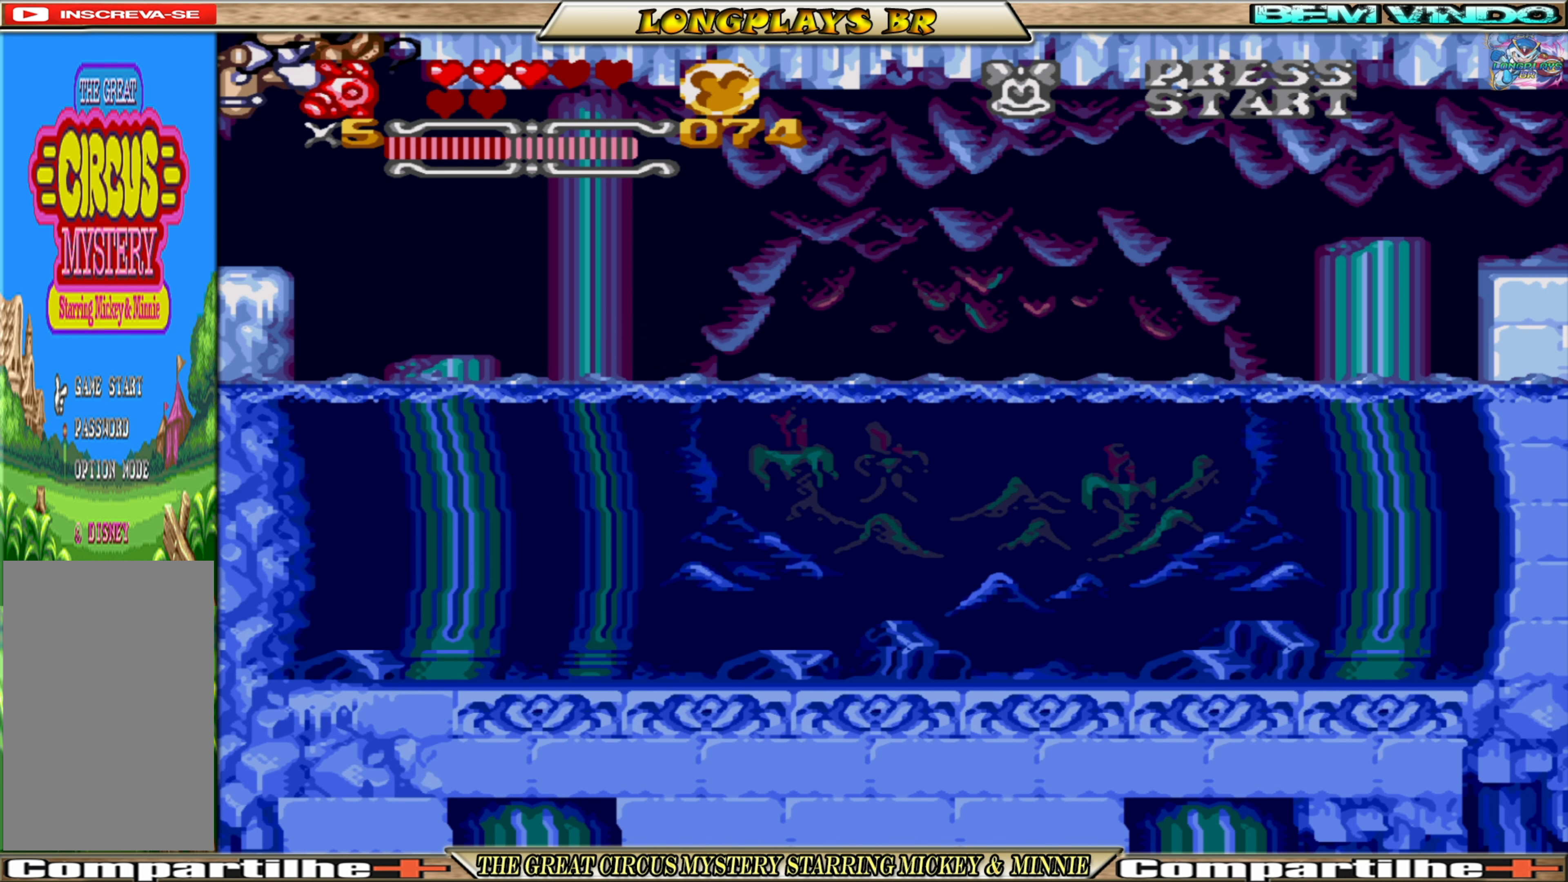
{"buttons": ["A", "DPAD_LEFT"], "events": []}
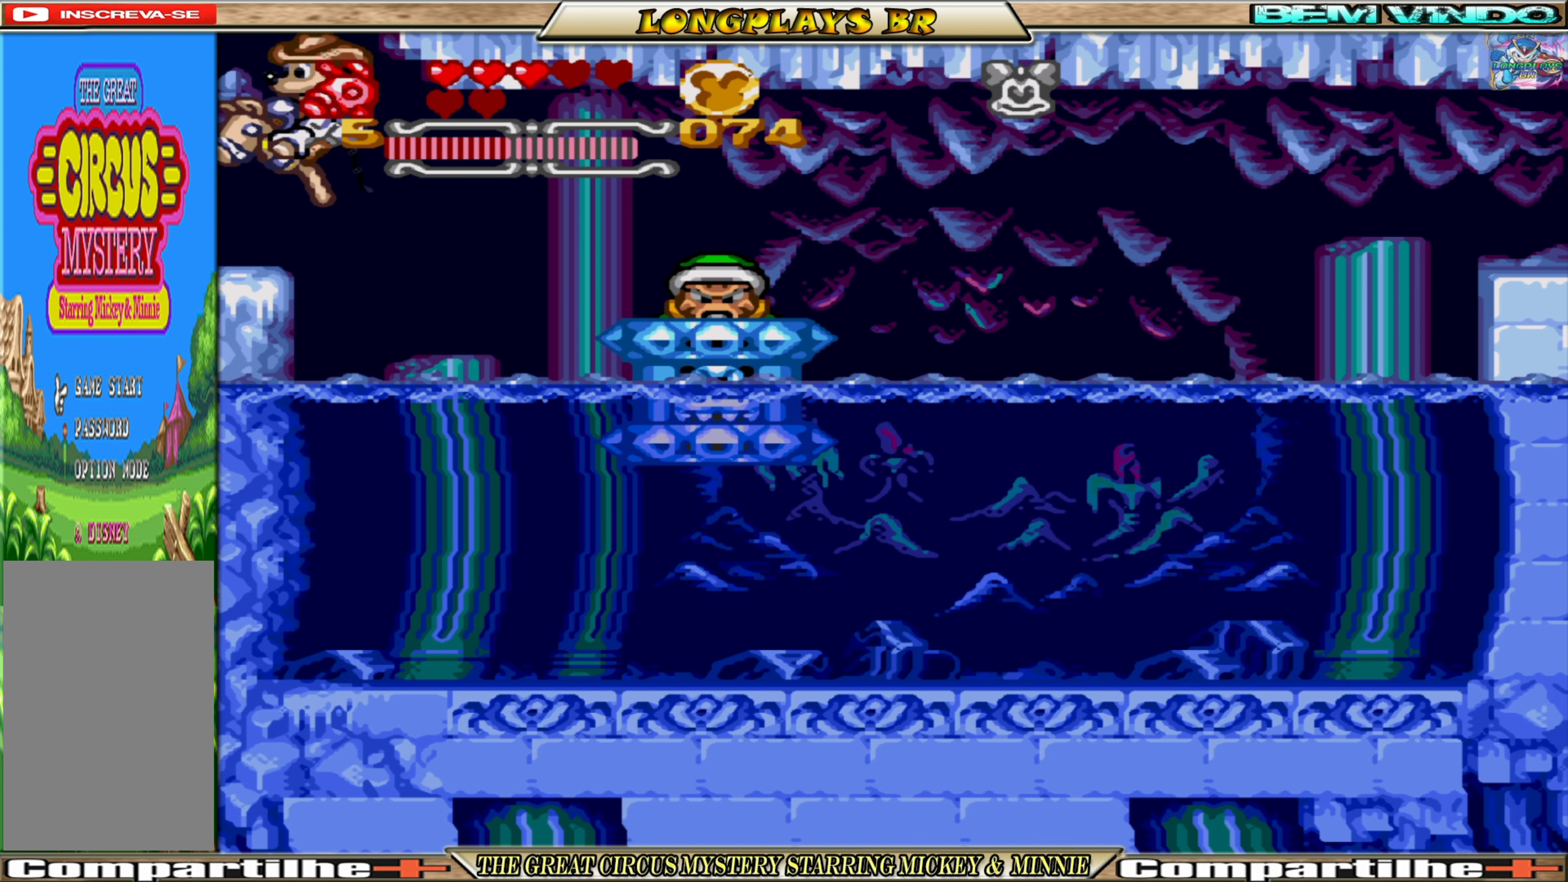
{"buttons": ["A", "DPAD_LEFT"], "events": []}
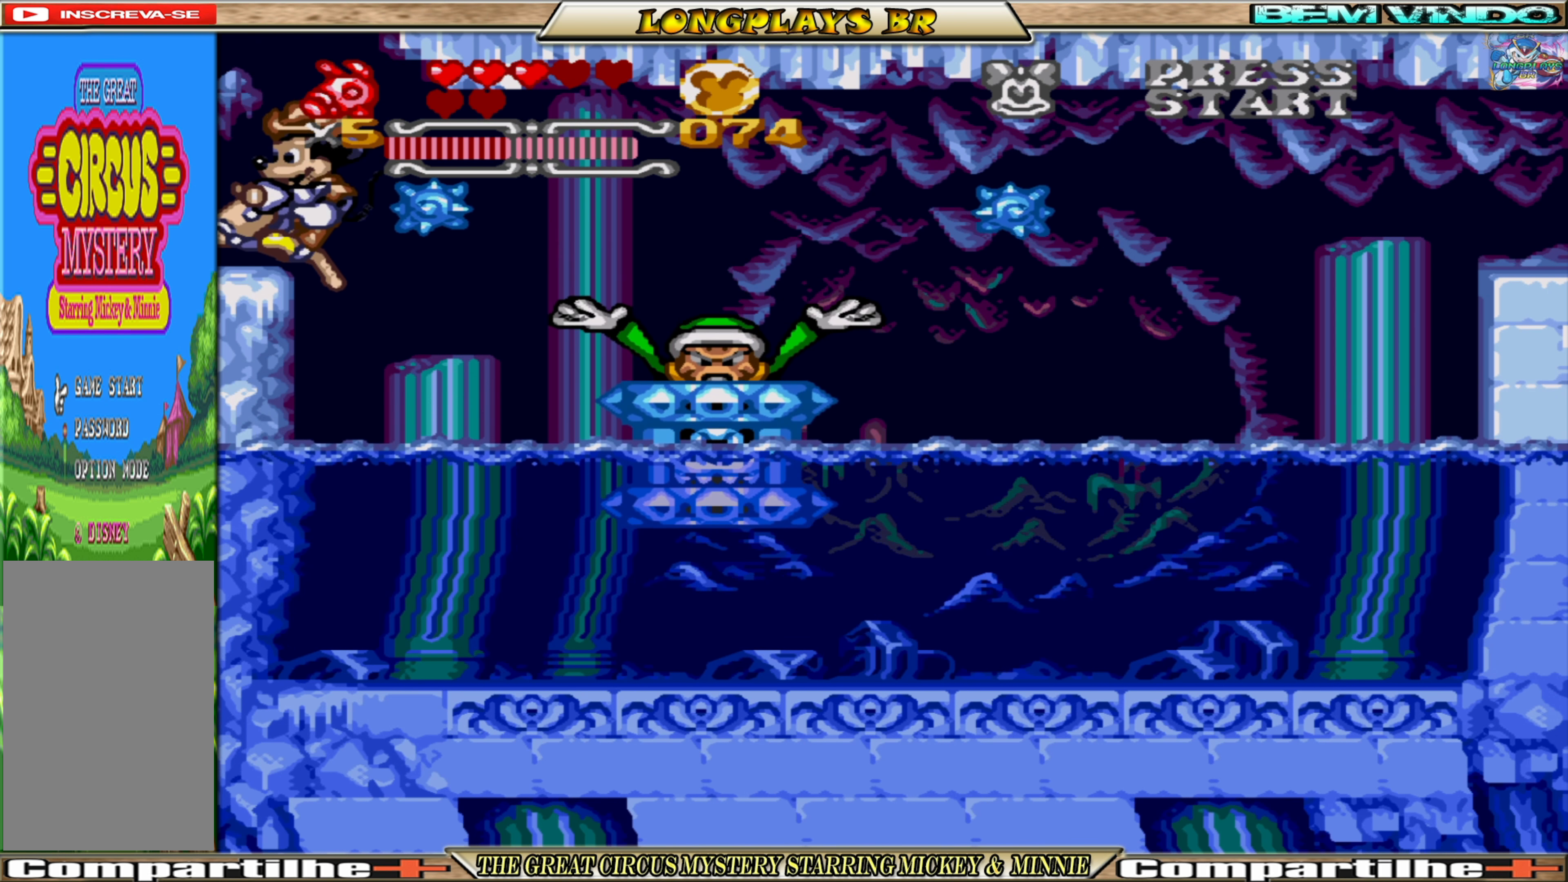
{"buttons": ["A", "DPAD_LEFT"], "events": []}
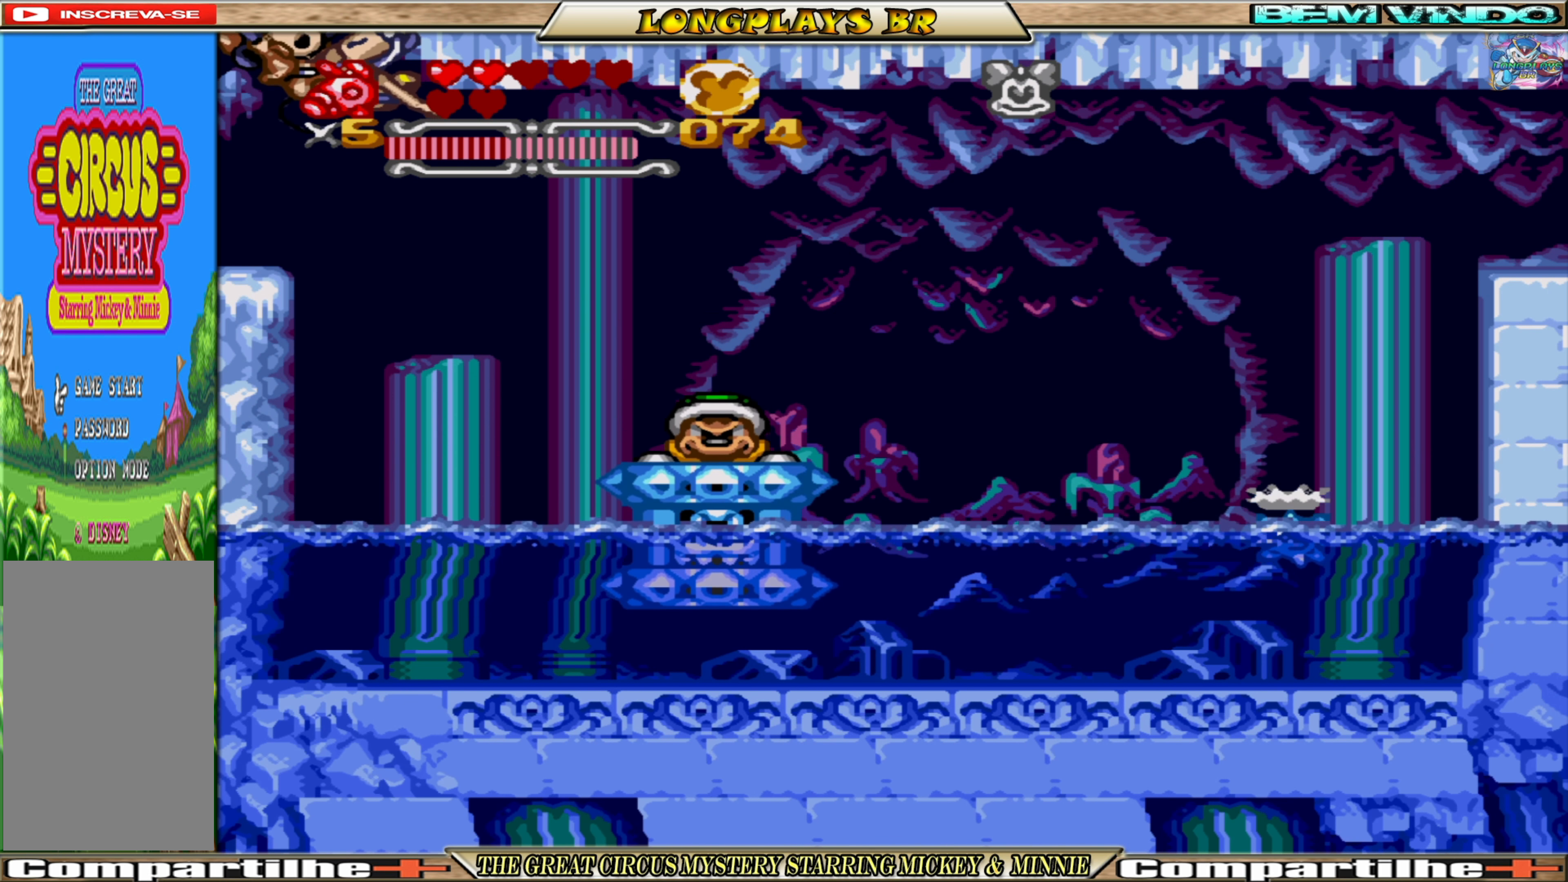
{"buttons": ["A", "DPAD_RIGHT"], "events": [[233, "DPAD_LEFT", "up"], [333, "DPAD_RIGHT", "down"]]}
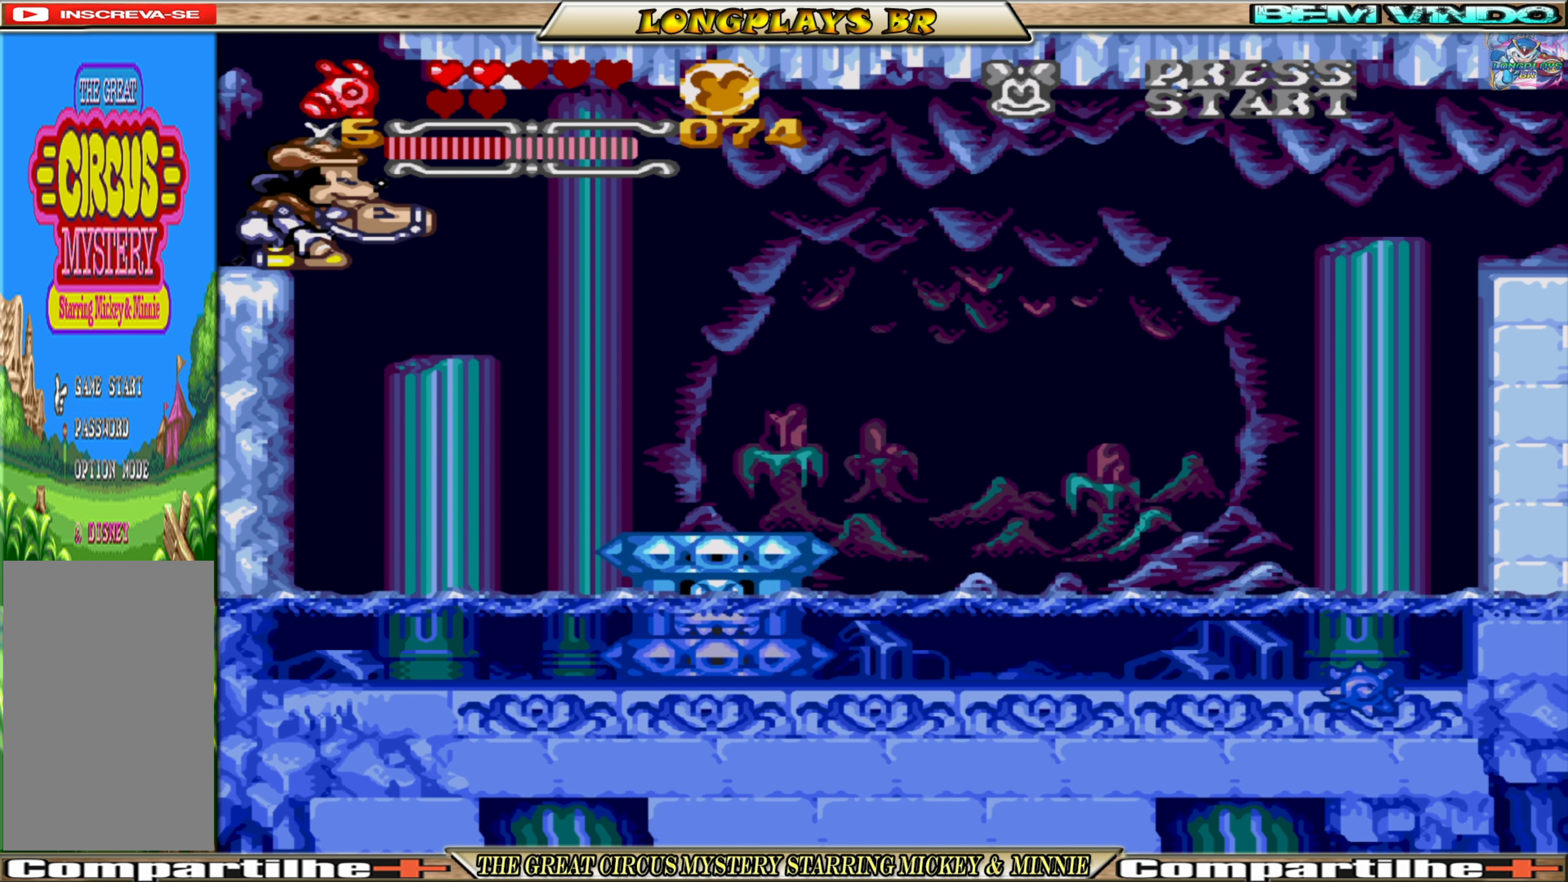
{"buttons": ["A", "DPAD_RIGHT"], "events": []}
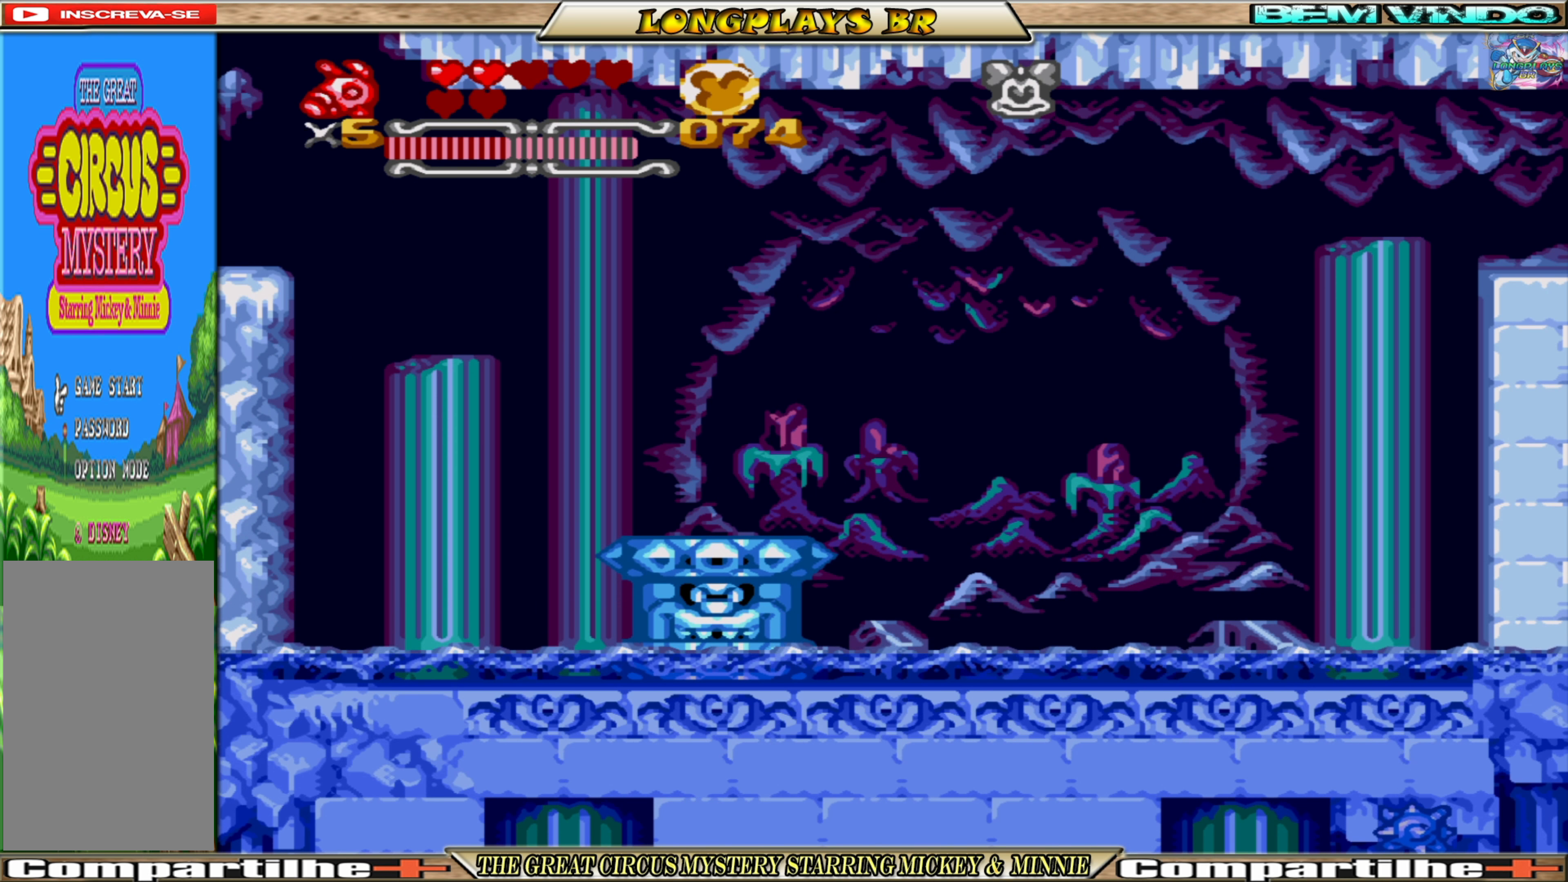
{"buttons": ["A", "DPAD_RIGHT"], "events": []}
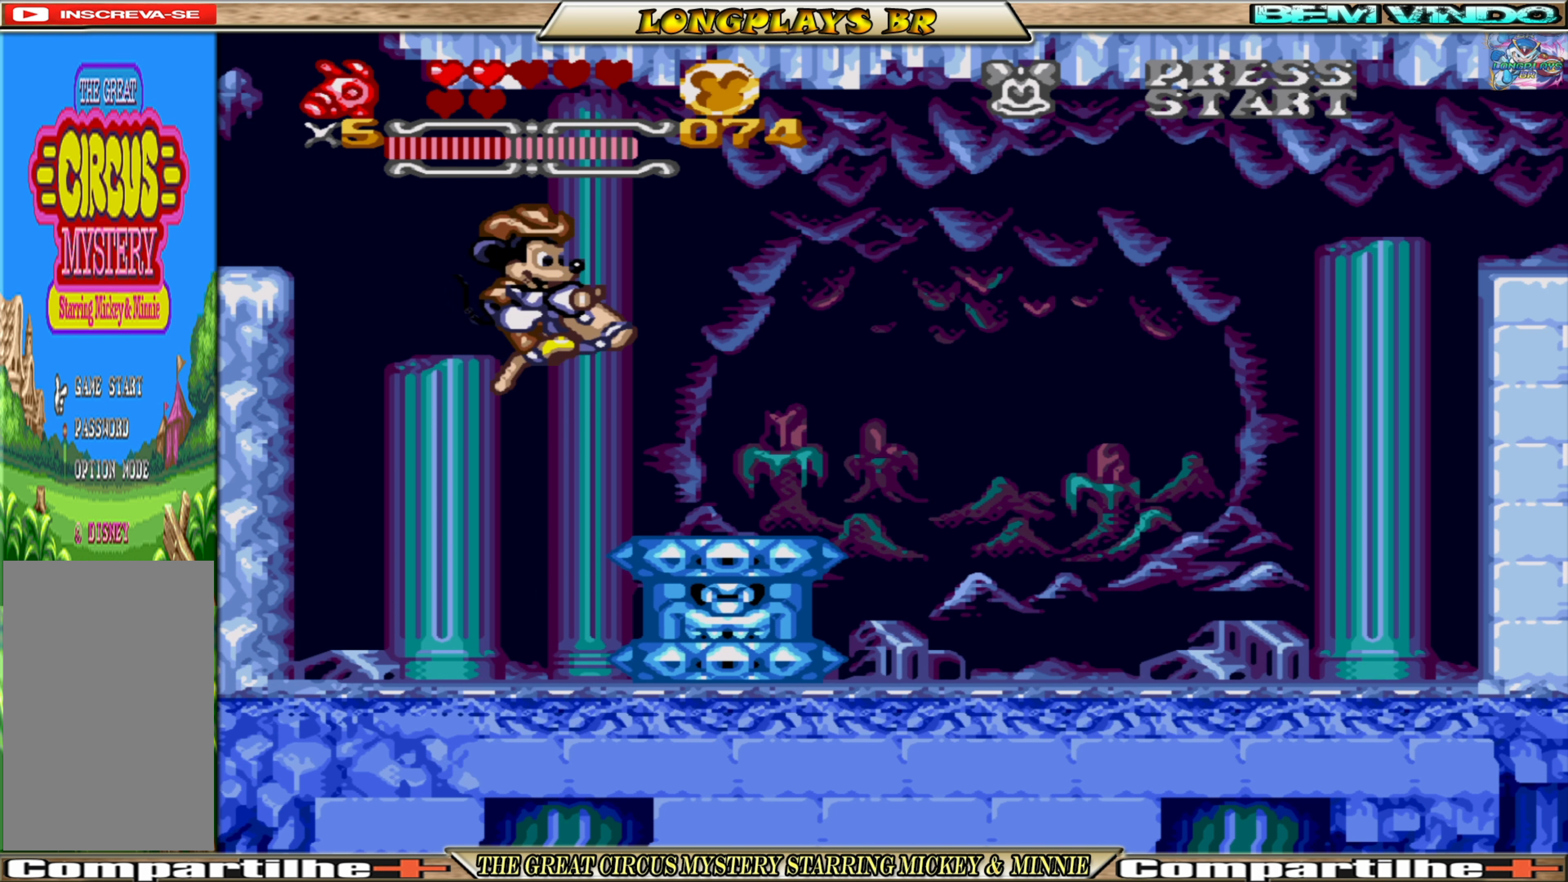
{"buttons": ["A", "DPAD_LEFT"], "events": [[200, "DPAD_RIGHT", "up"], [250, "DPAD_LEFT", "down"]]}
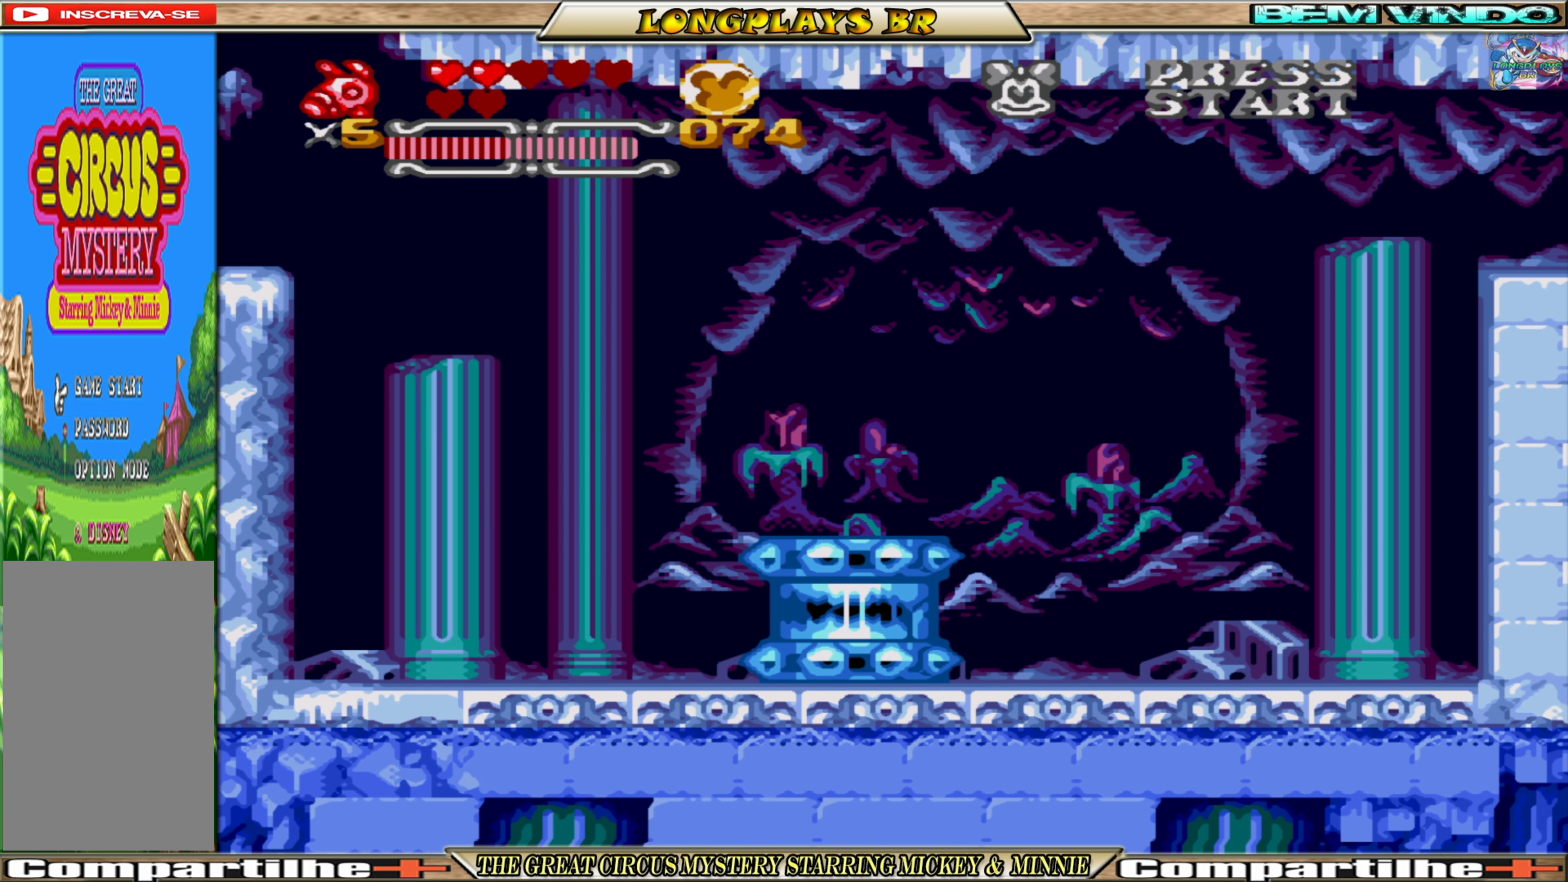
{"buttons": ["A"], "events": [[150, "DPAD_LEFT", "up"], [317, "DPAD_RIGHT", "down"], [400, "DPAD_RIGHT", "up"]]}
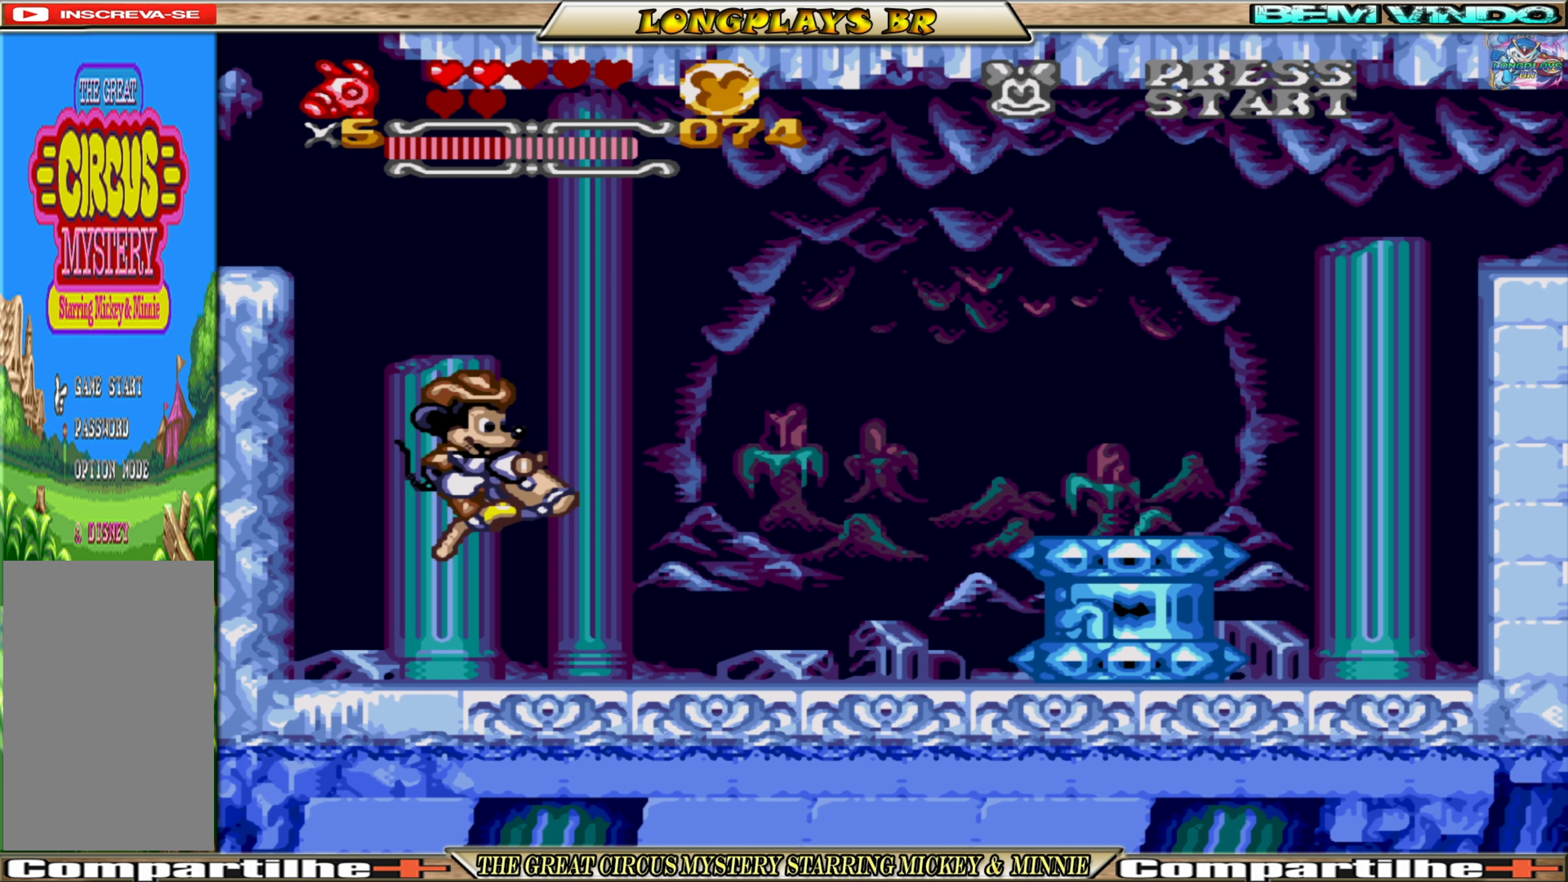
{"buttons": ["A"], "events": []}
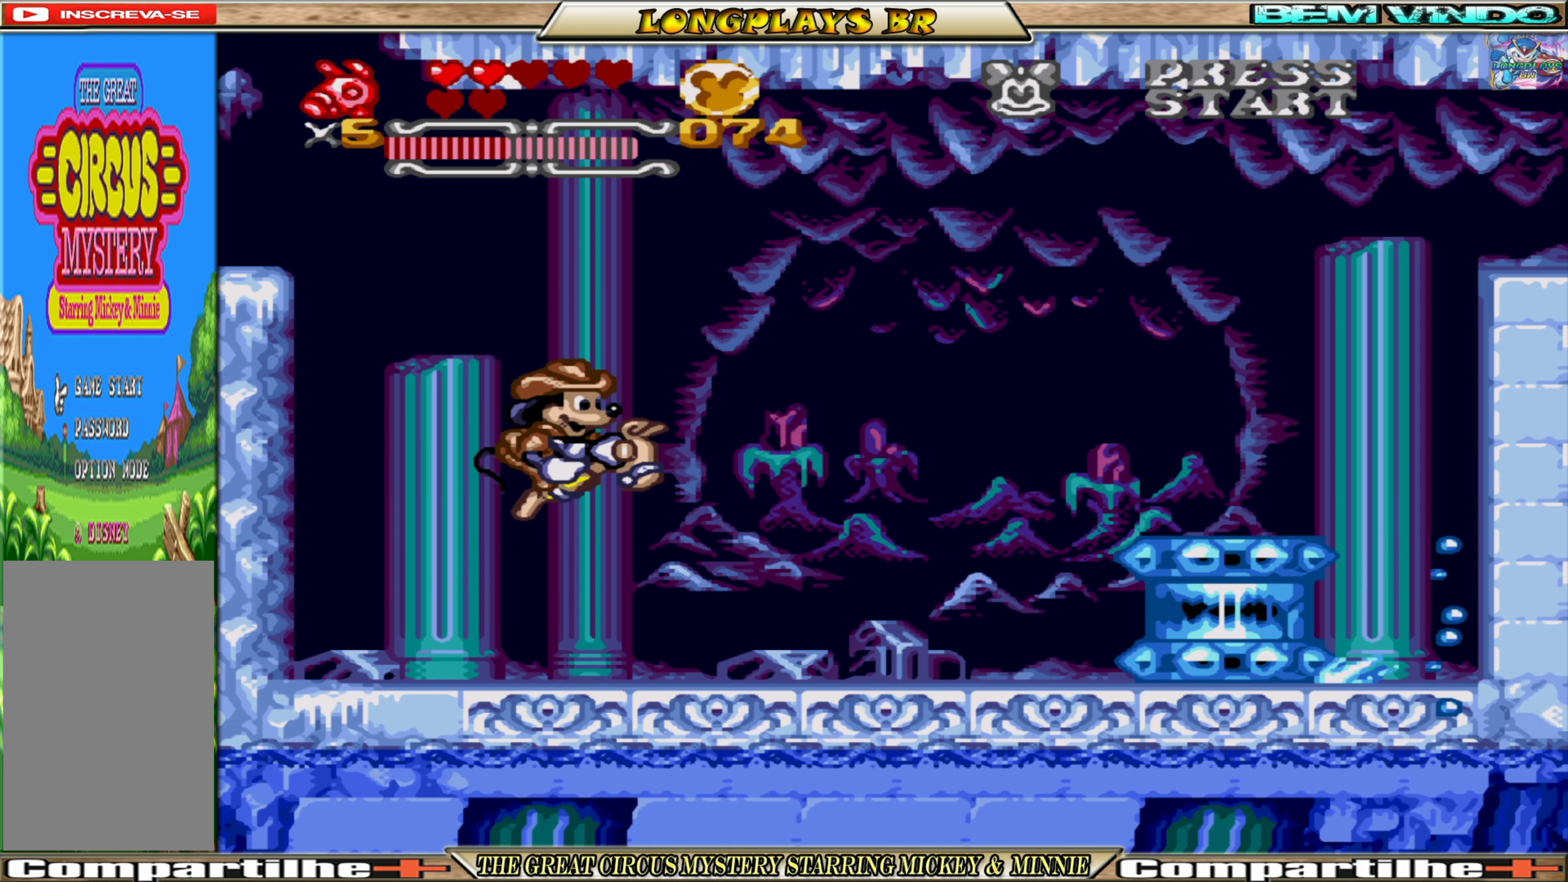
{"buttons": ["A", "DPAD_LEFT"], "events": [[183, "DPAD_LEFT", "down"]]}
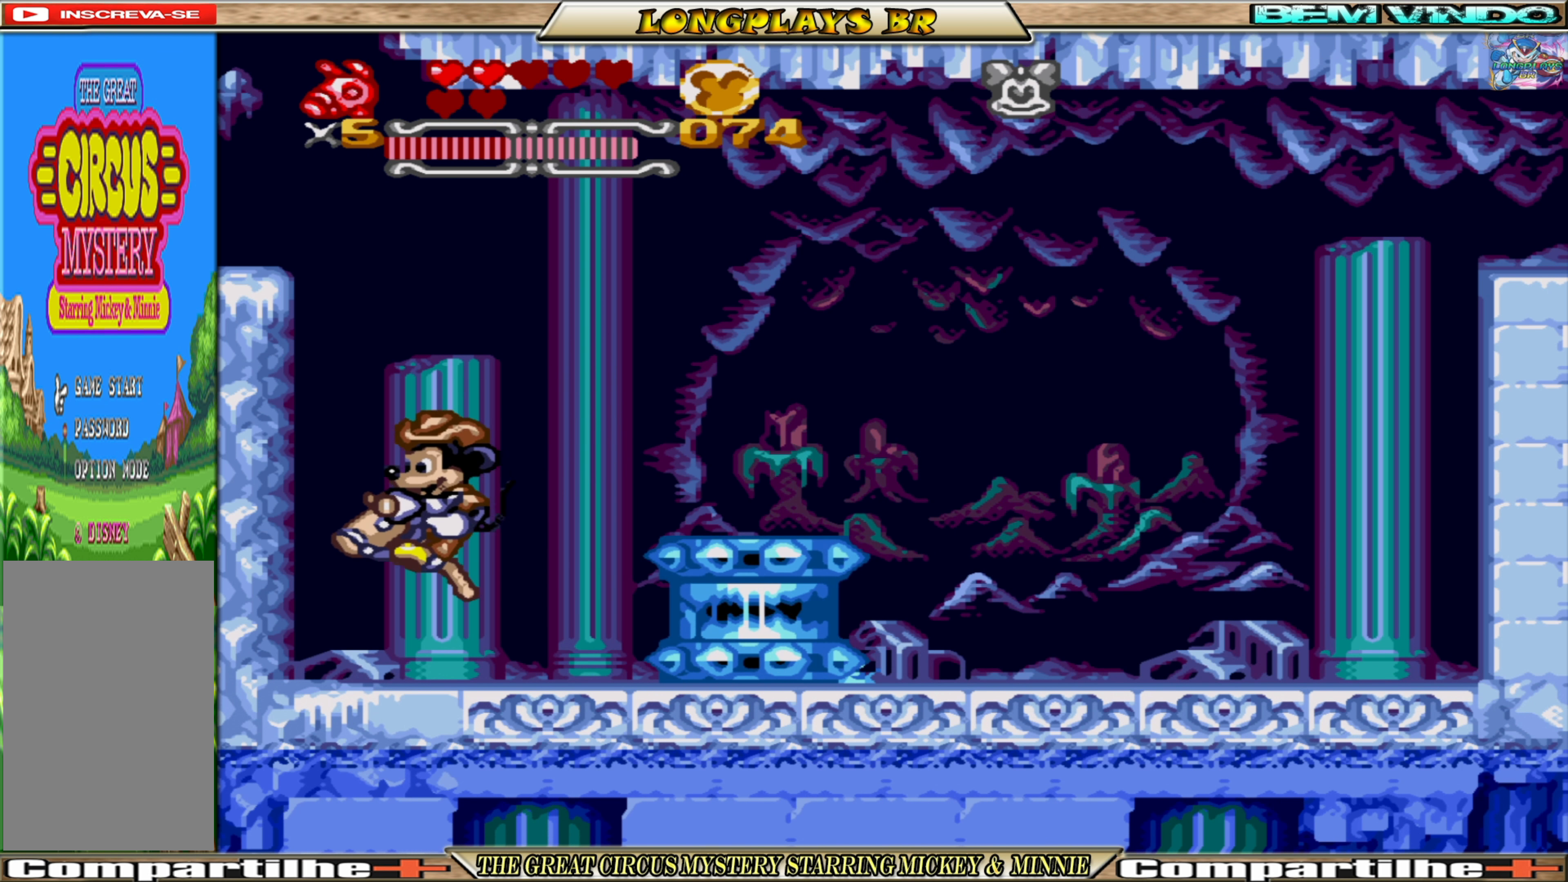
{"buttons": ["A"], "events": [[450, "DPAD_LEFT", "up"]]}
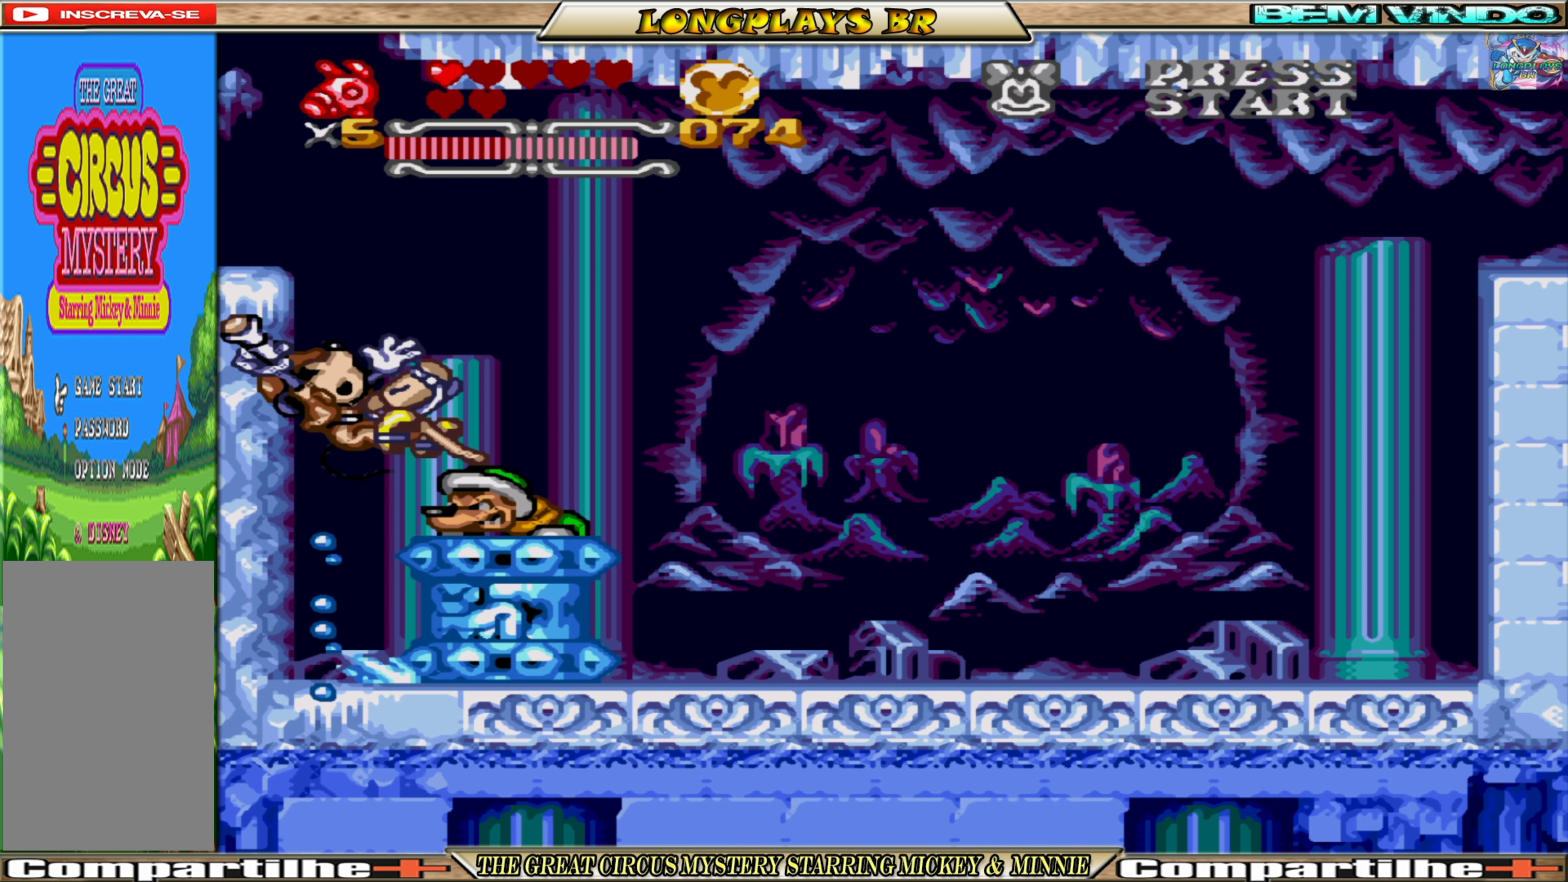
{"buttons": ["A"], "events": [[67, "DPAD_RIGHT", "down"], [317, "DPAD_RIGHT", "up"]]}
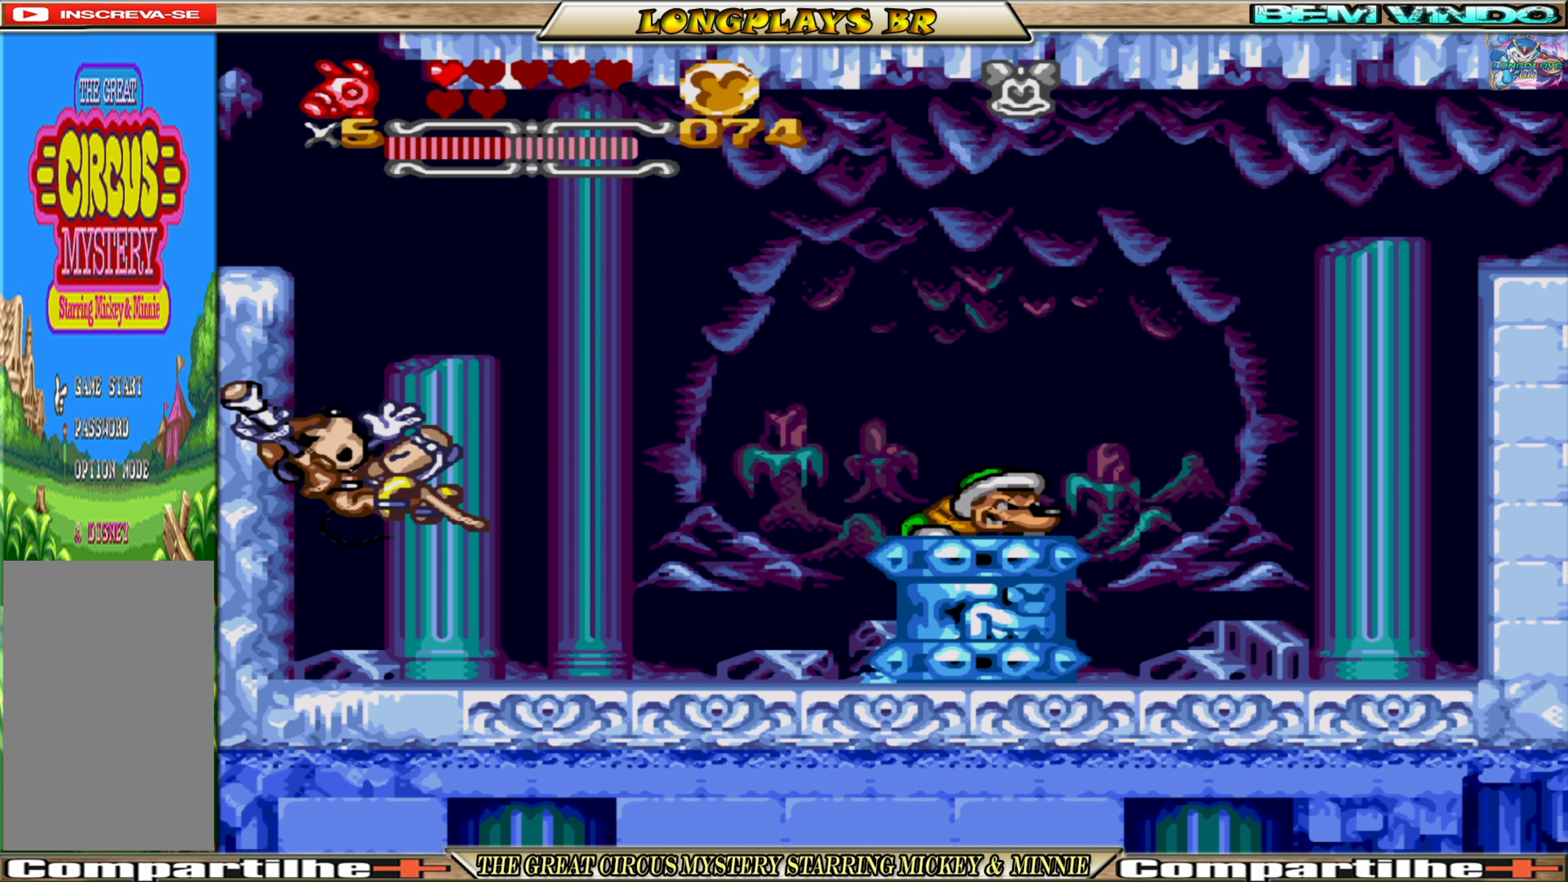
{"buttons": ["A", "DPAD_RIGHT"], "events": [[33, "DPAD_RIGHT", "down"]]}
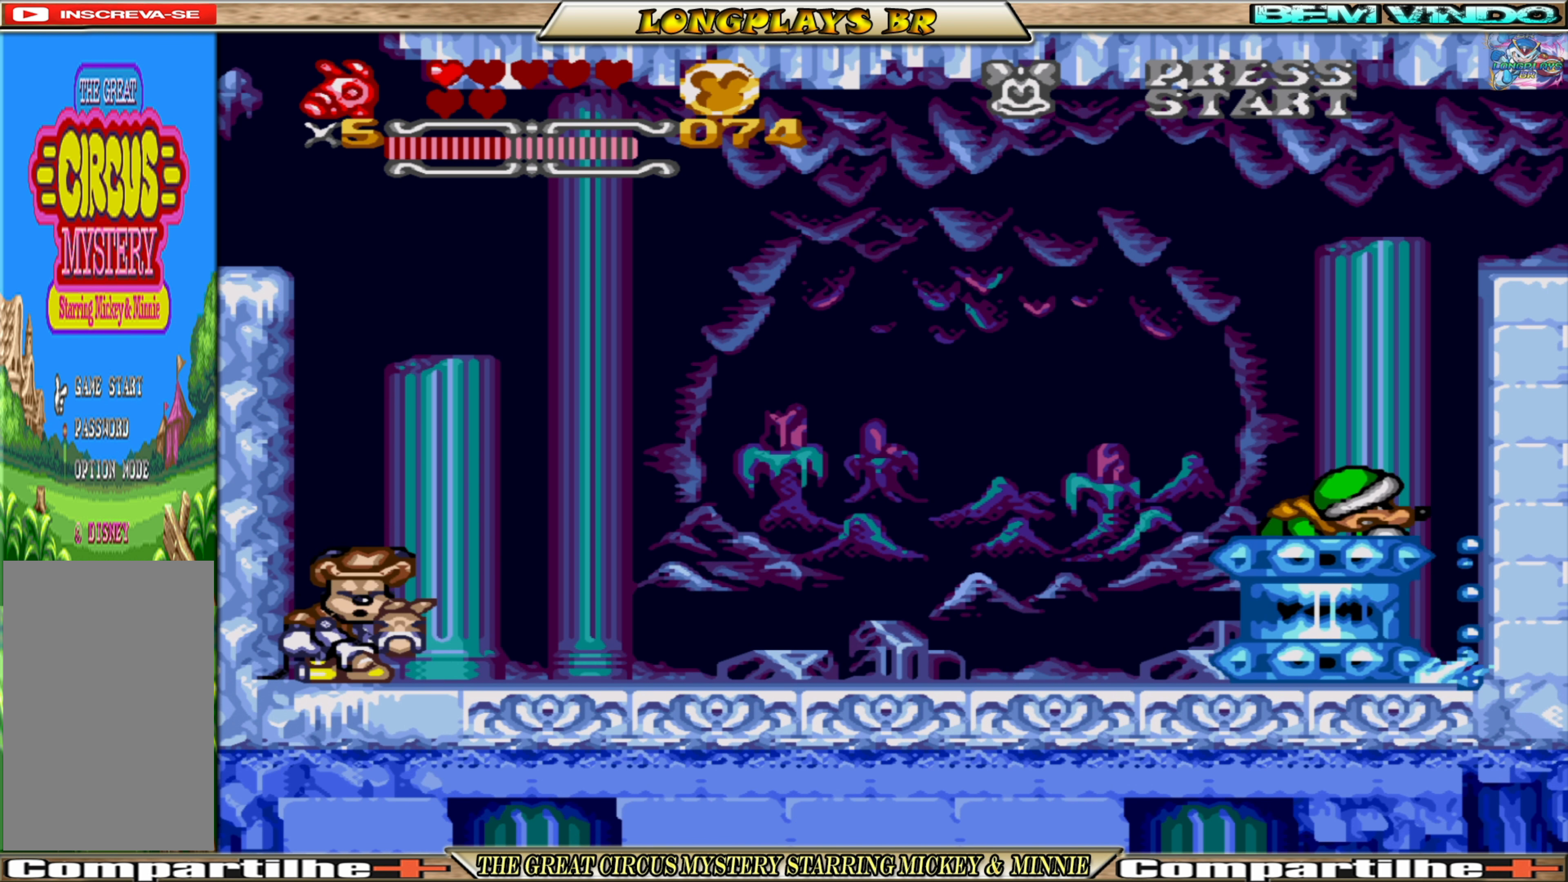
{"buttons": ["A"], "events": [[17, "DPAD_RIGHT", "up"]]}
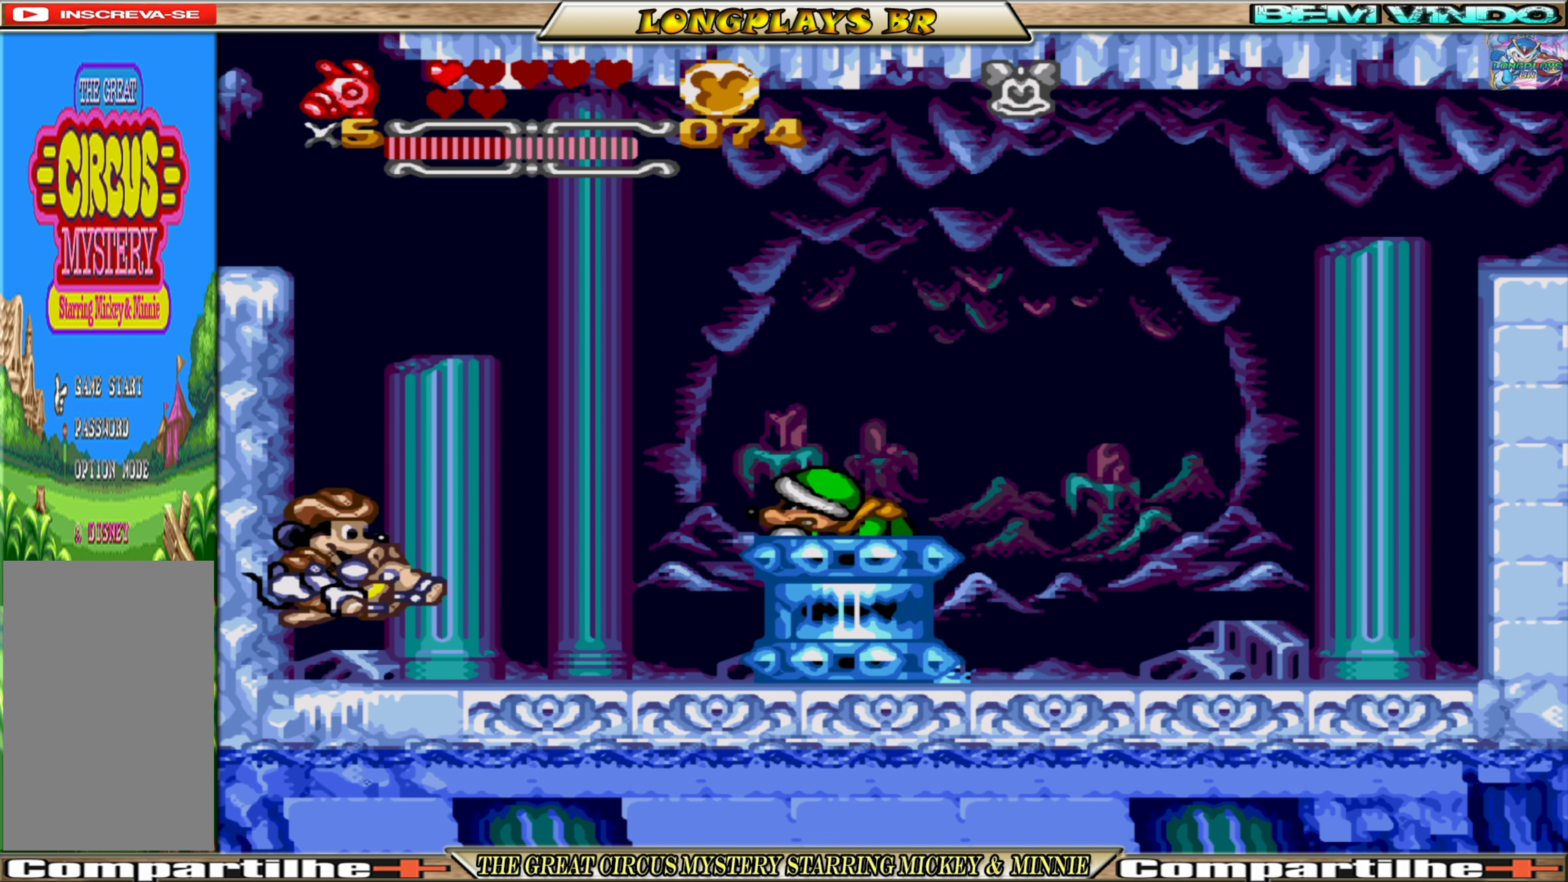
{"buttons": ["A"], "events": [[133, "DPAD_RIGHT", "down"], [217, "X", "down"], [283, "DPAD_RIGHT", "up"], [367, "X", "up"]]}